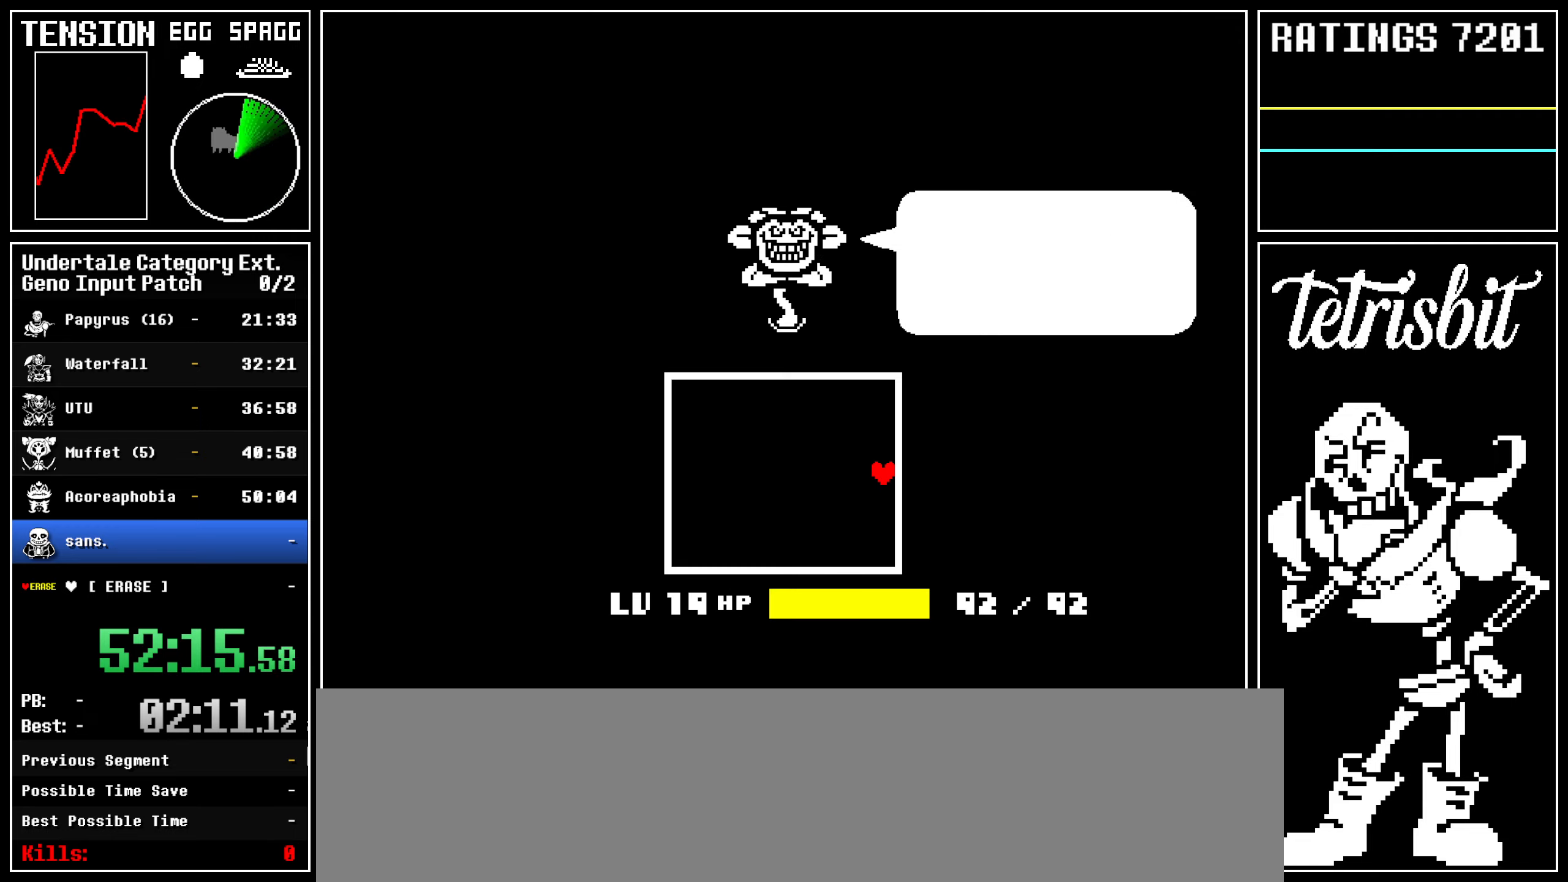
Gameplay with keyboard; each line is a JSON object with the keys held at the frame after it. "events" lists presses ("down") and releases ("up") of "alt", "c", "ctrl", "down", "left", "return", "right", "shift", "space", "up" and "z" between this image and that frame as [ms after this image, input, new state], when the widget could be followed in between; "x" appears only as held states. No other keys are recorded. Mouse input is not recorded.
{"keys": ["right", "z"], "events": [[34, "return", "down"], [67, "shift", "down"], [67, "z", "up"], [100, "shift", "up"], [117, "return", "up"], [117, "z", "down"], [167, "return", "down"], [184, "z", "up"], [200, "shift", "down"], [234, "shift", "up"], [250, "z", "down"], [267, "return", "up"], [300, "return", "down"], [334, "shift", "down"], [334, "z", "up"], [367, "shift", "up"], [367, "z", "down"], [384, "return", "up"], [417, "return", "down"], [450, "shift", "down"], [450, "z", "up"], [484, "shift", "up"], [500, "return", "up"], [500, "z", "down"]]}
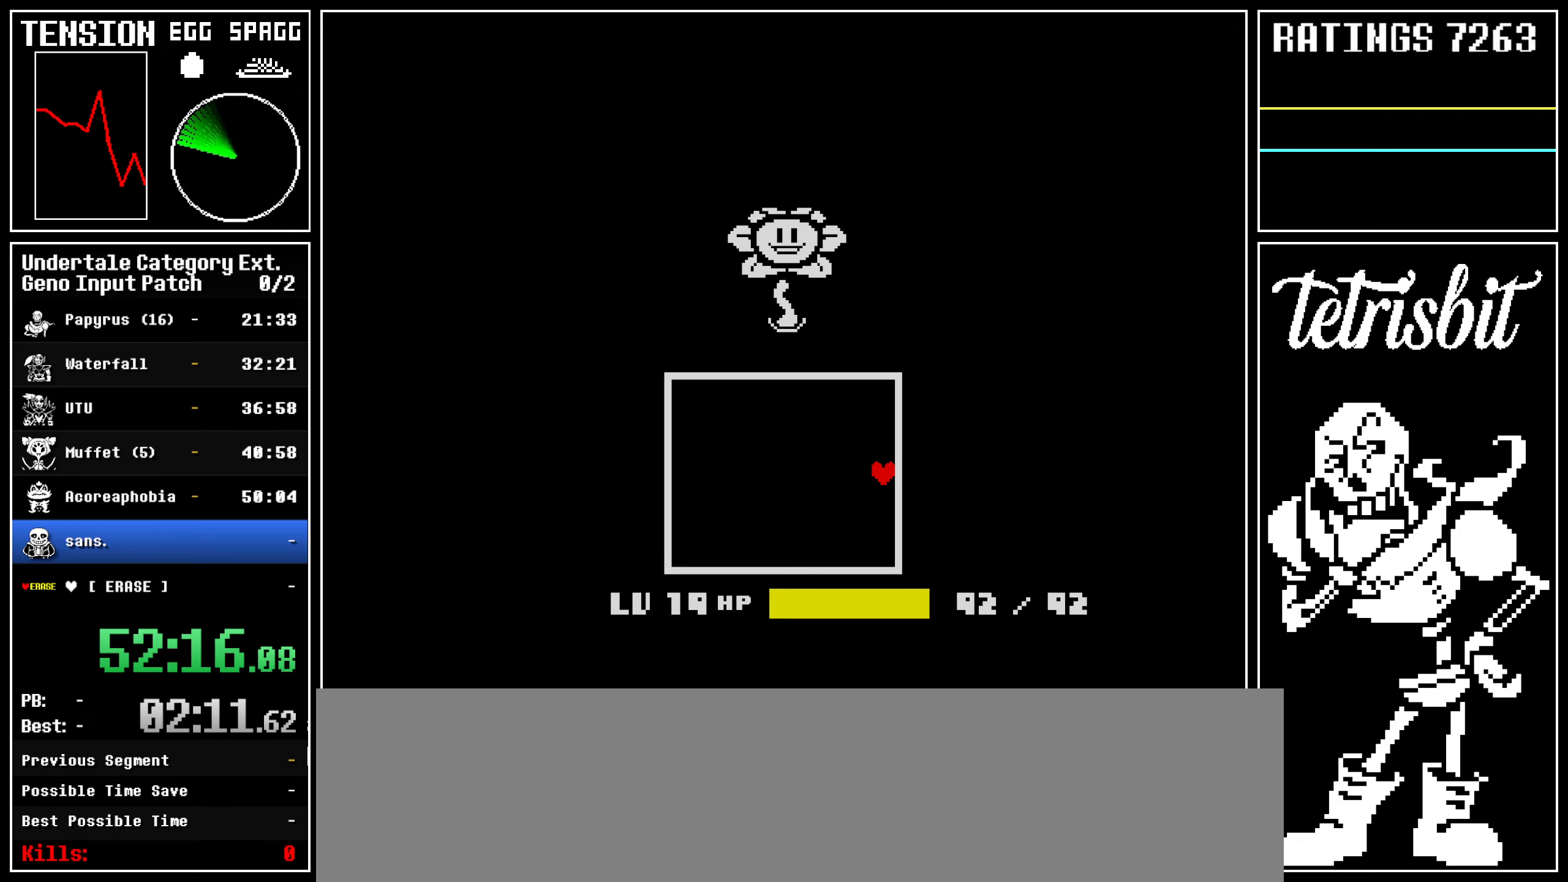
{"keys": ["right"], "events": [[50, "return", "down"], [84, "shift", "down"], [134, "shift", "up"], [200, "return", "up"], [250, "z", "up"]]}
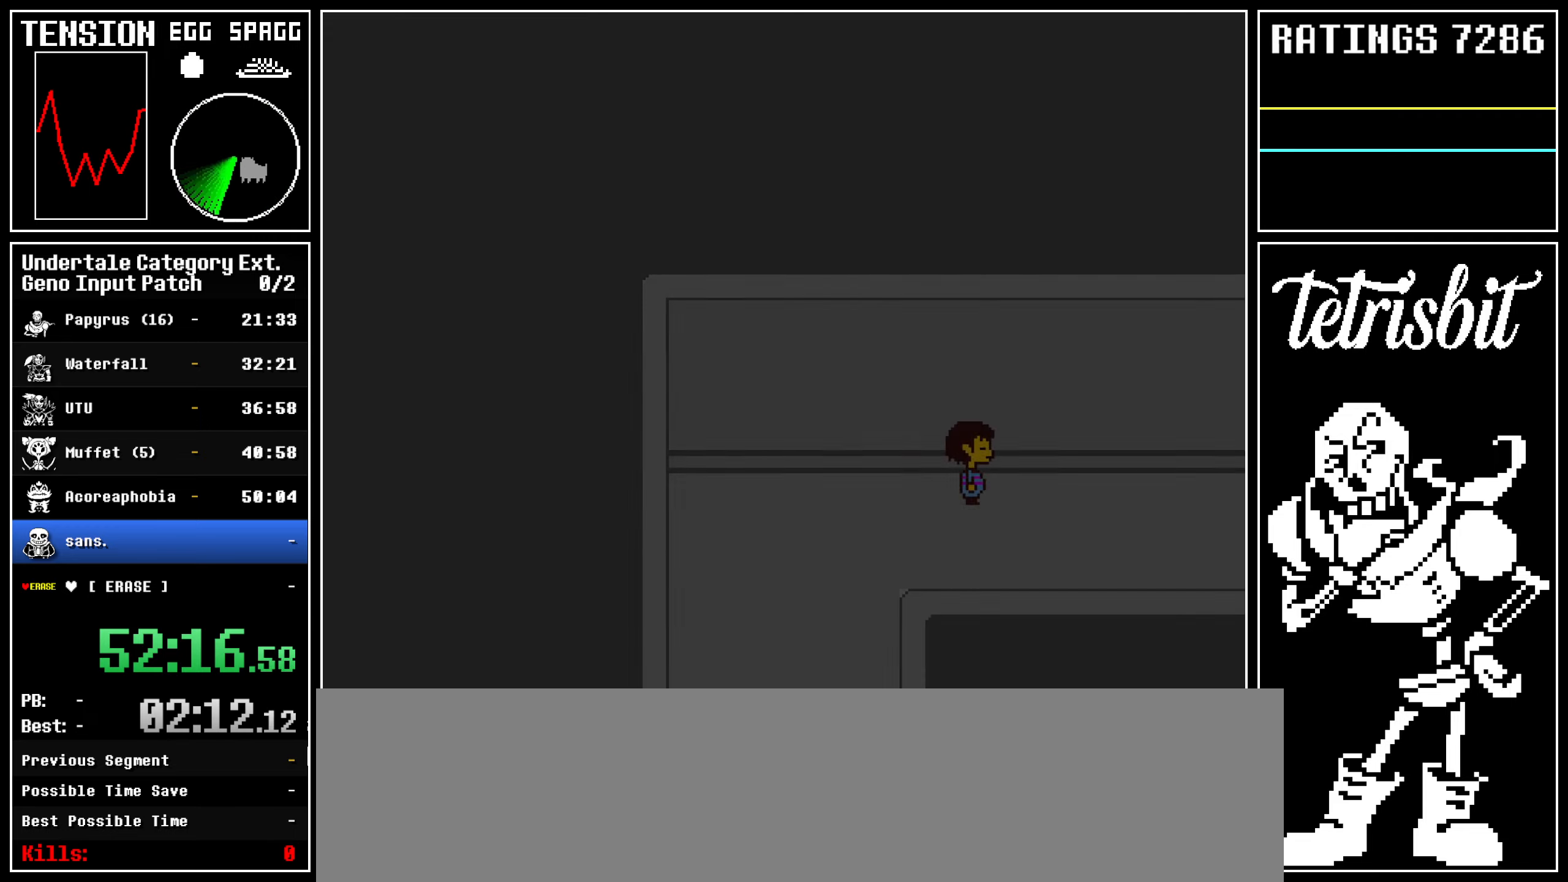
{"keys": ["right"], "events": []}
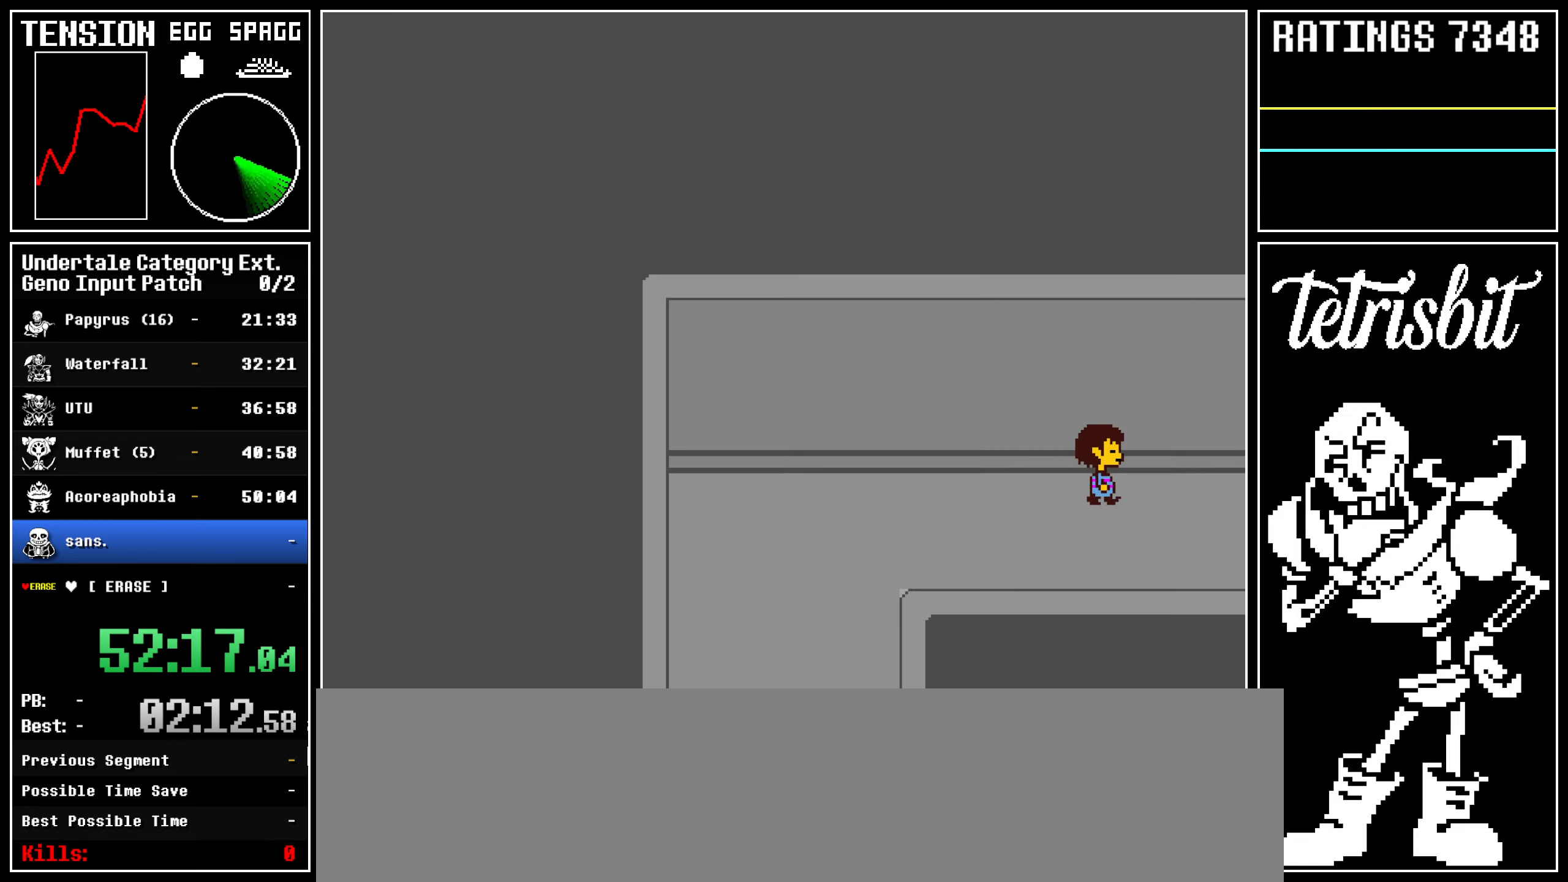
{"keys": ["right"], "events": [[84, "down", "down"], [84, "up", "down"], [200, "up", "up"], [317, "down", "up"]]}
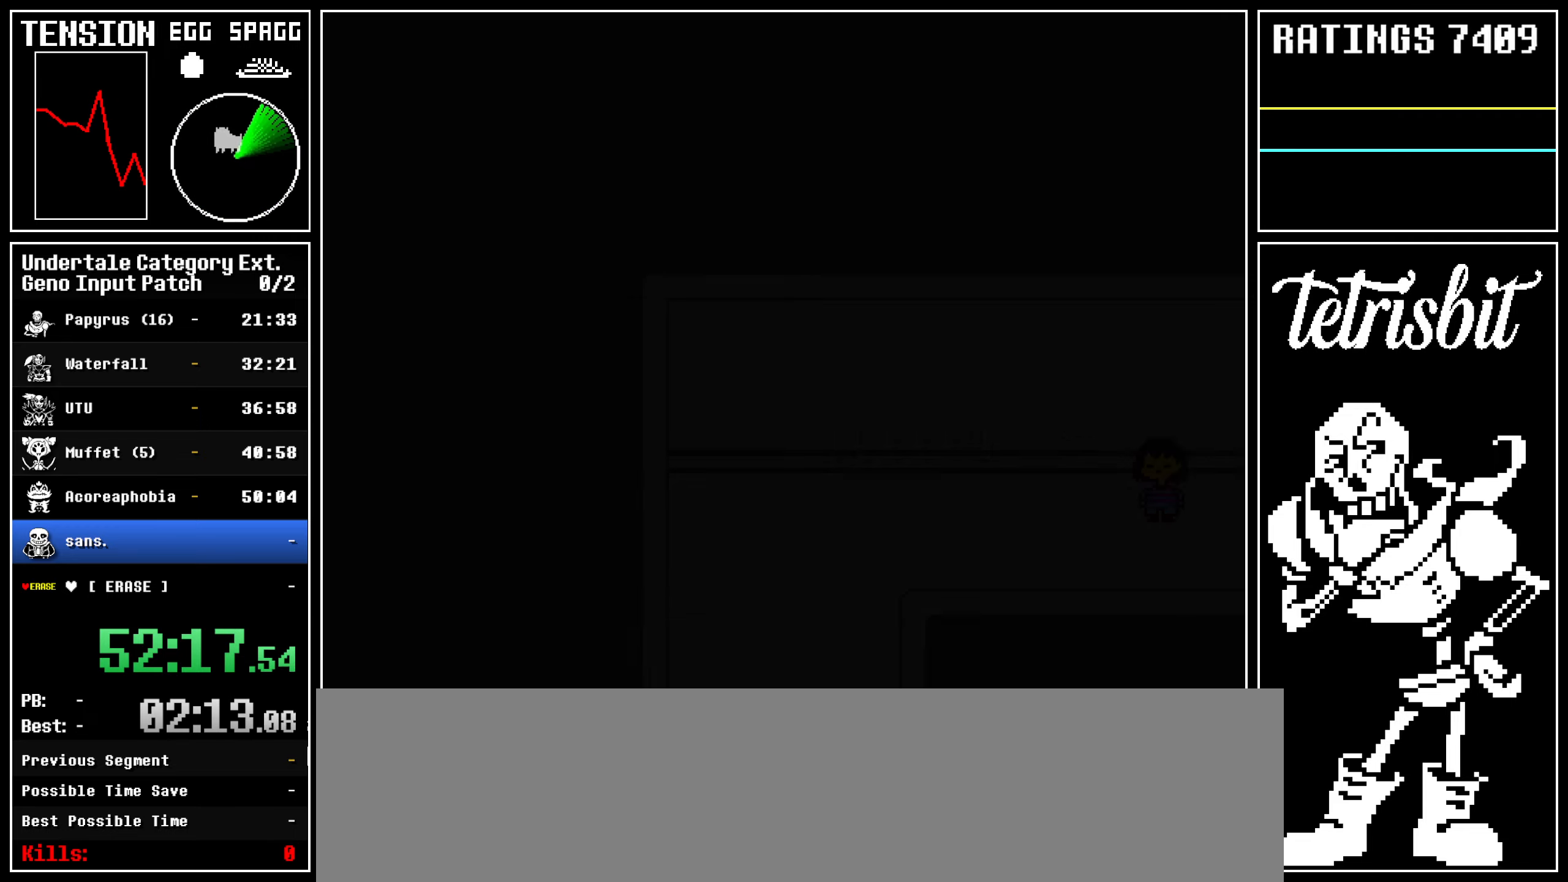
{"keys": ["return", "right"], "events": [[434, "return", "down"], [450, "shift", "down"], [500, "shift", "up"]]}
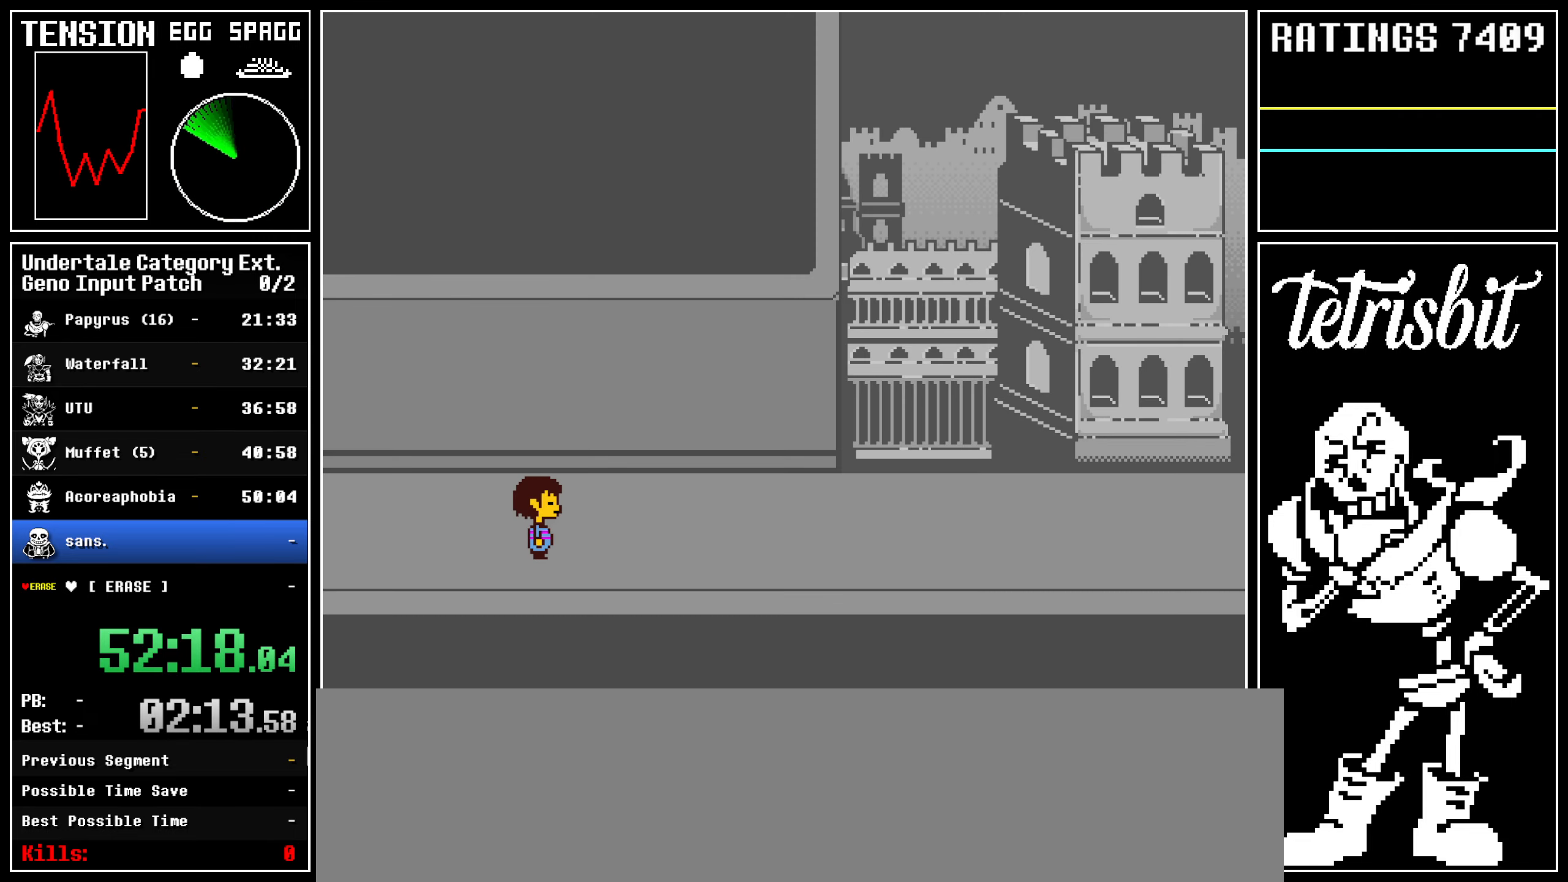
{"keys": ["right"], "events": [[34, "return", "up"], [34, "z", "down"], [67, "return", "down"], [84, "z", "up"], [100, "shift", "down"], [167, "return", "up"], [167, "shift", "up"], [167, "z", "down"], [217, "return", "down"], [234, "z", "up"], [250, "shift", "down"], [284, "shift", "up"], [284, "z", "down"], [300, "return", "up"], [350, "return", "down"], [367, "z", "up"], [384, "shift", "down"], [400, "z", "down"], [434, "shift", "up"], [450, "return", "up"], [484, "z", "up"]]}
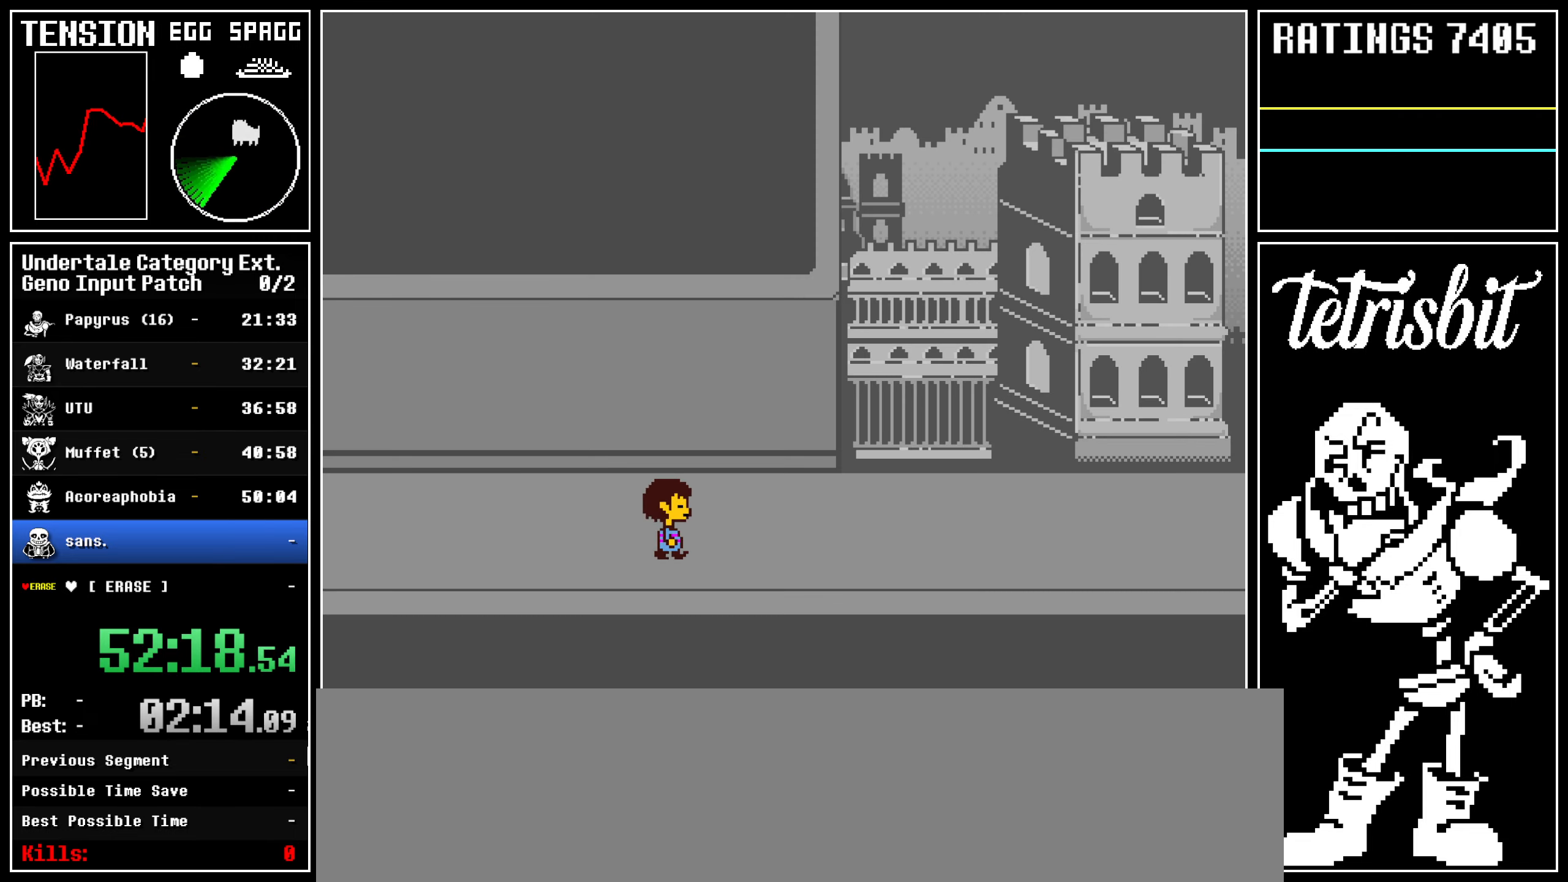
{"keys": ["return", "right", "x", "z"]}
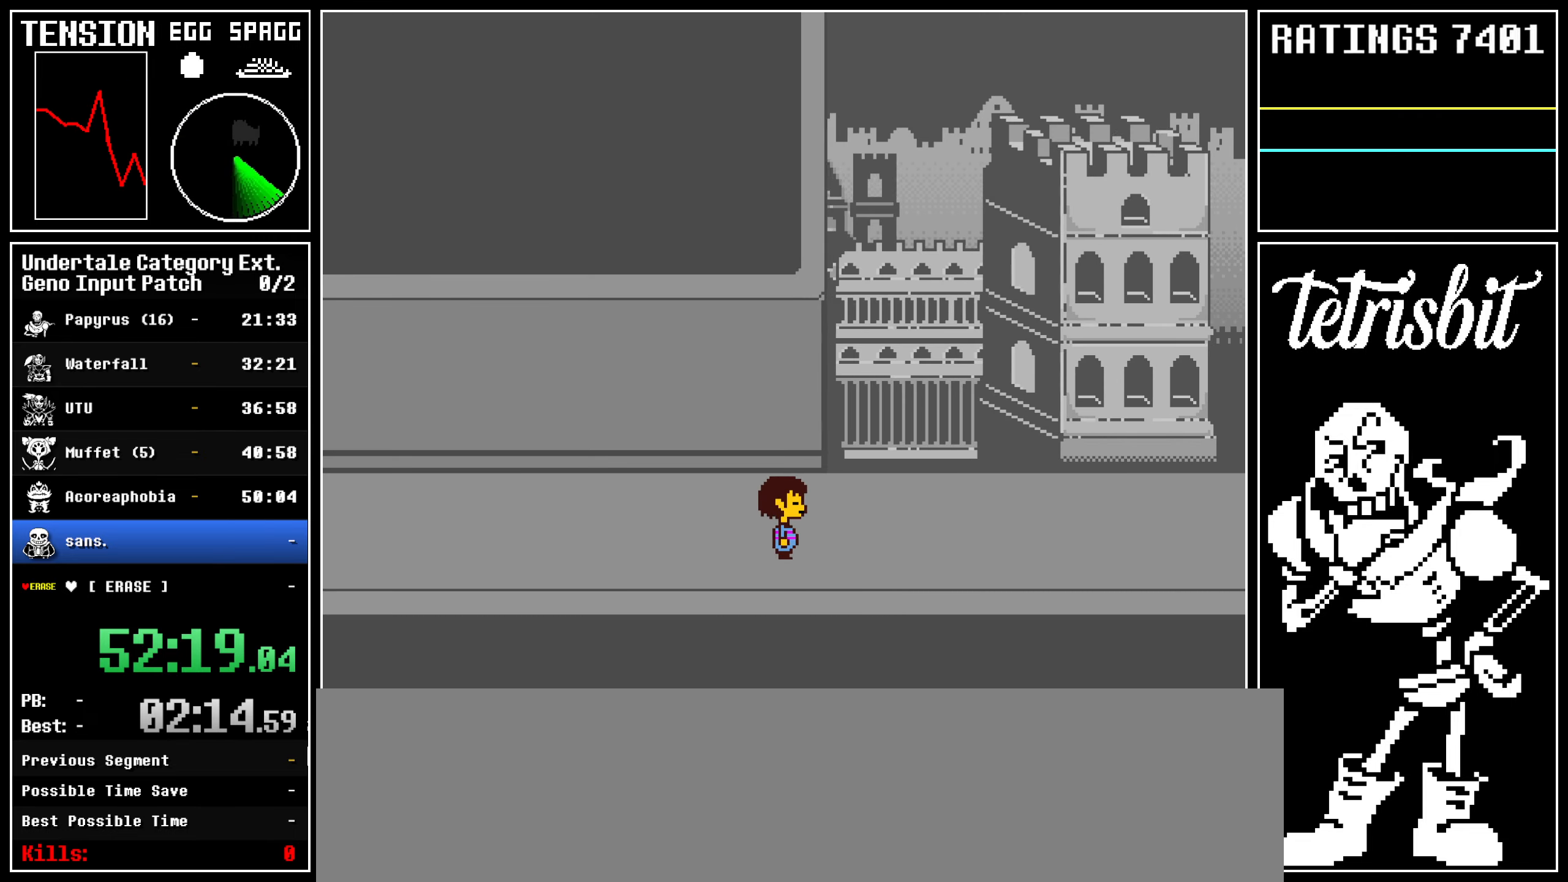
{"keys": ["return", "right", "shift"]}
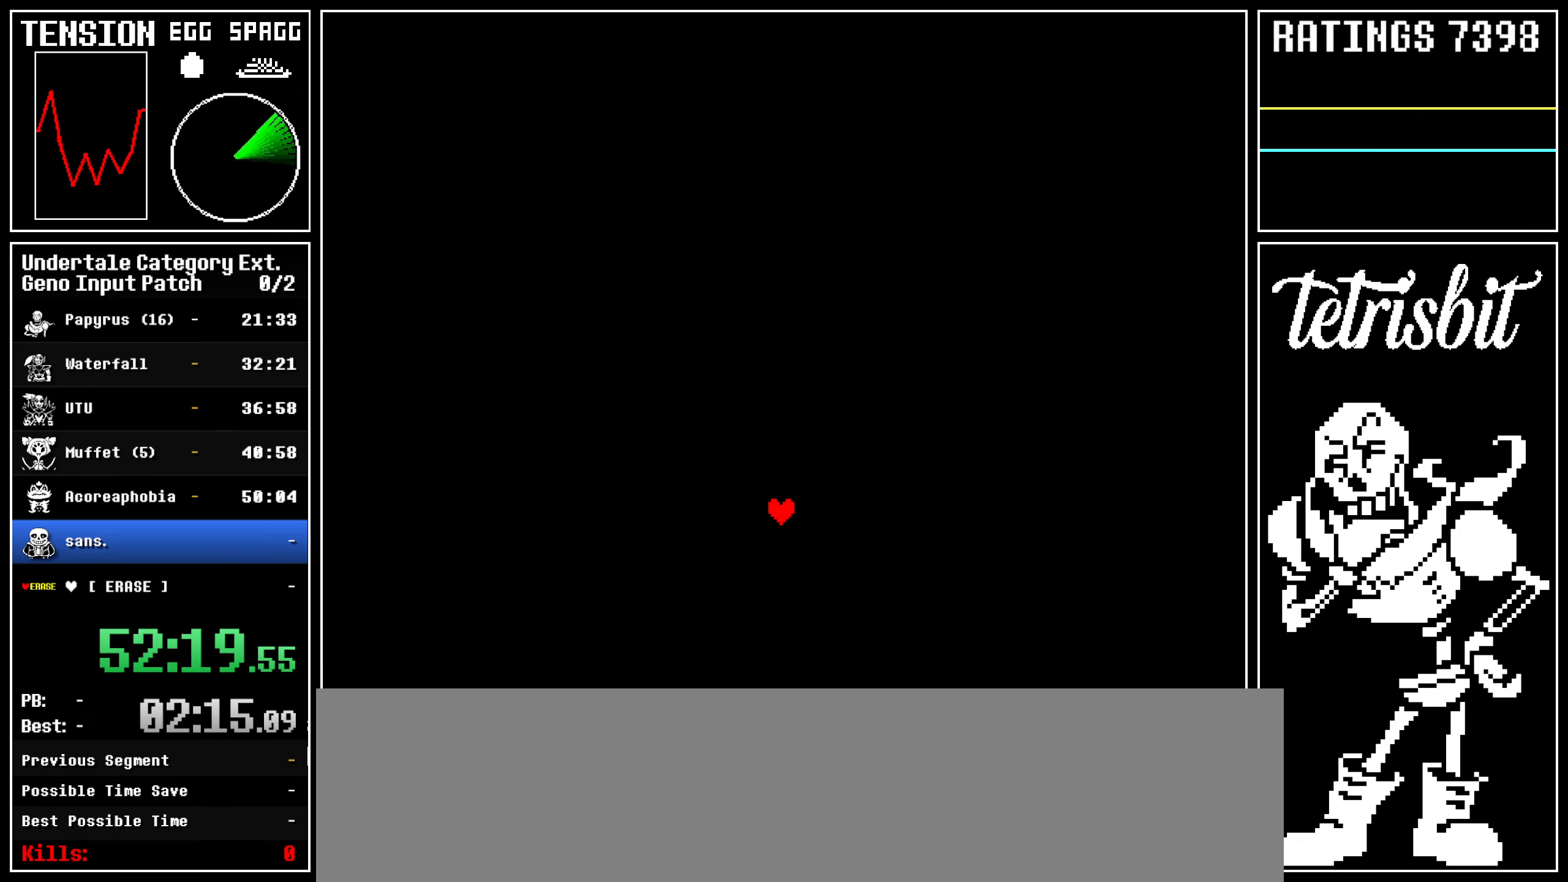
{"keys": ["right", "x", "z"]}
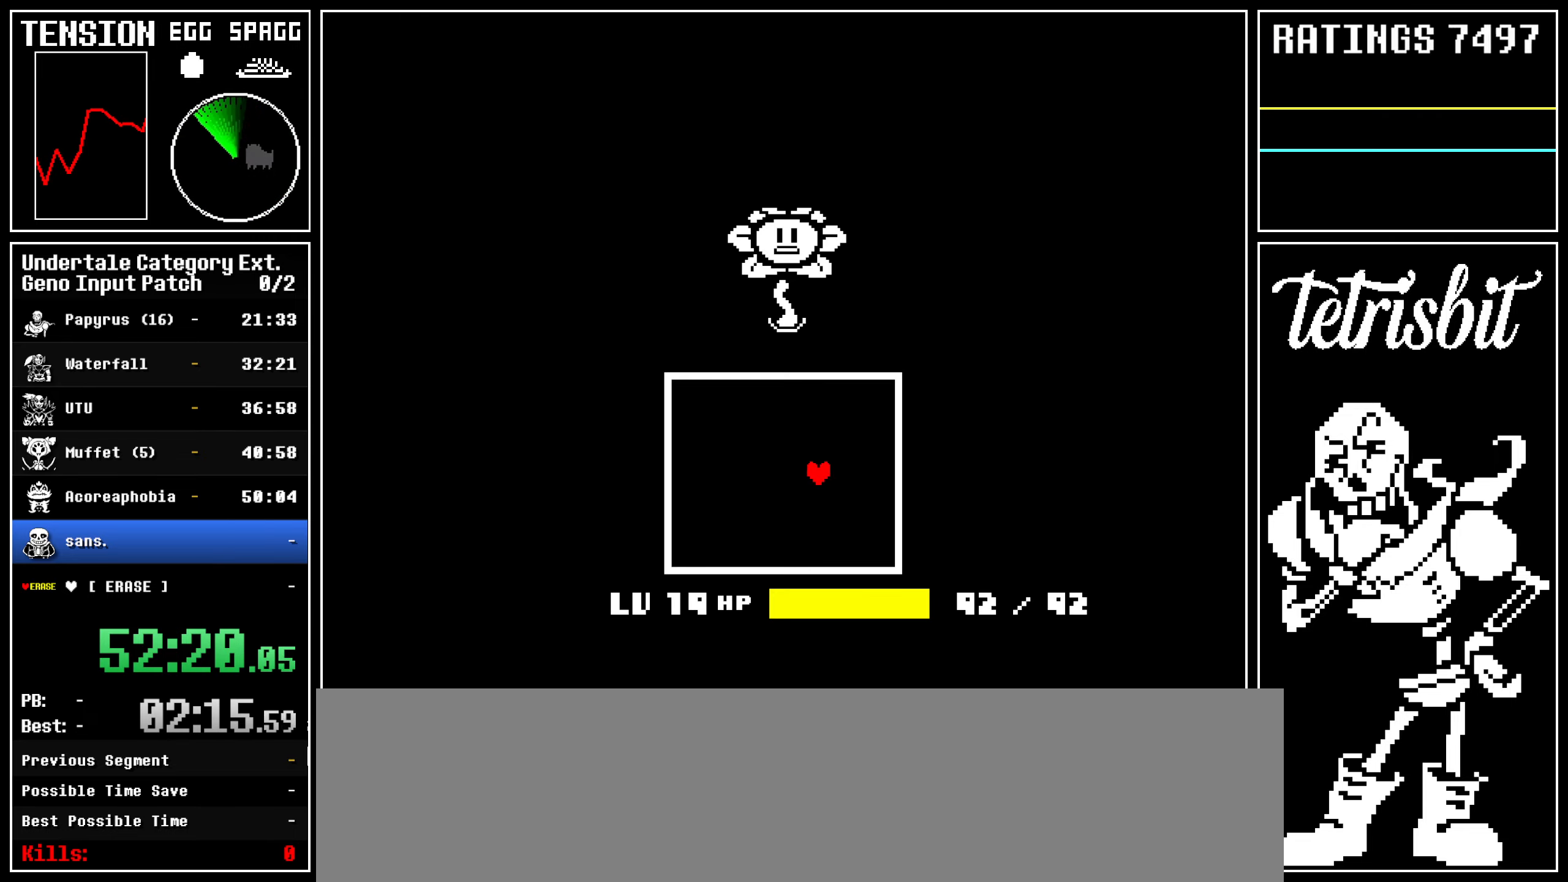
{"keys": ["return", "right", "shift"]}
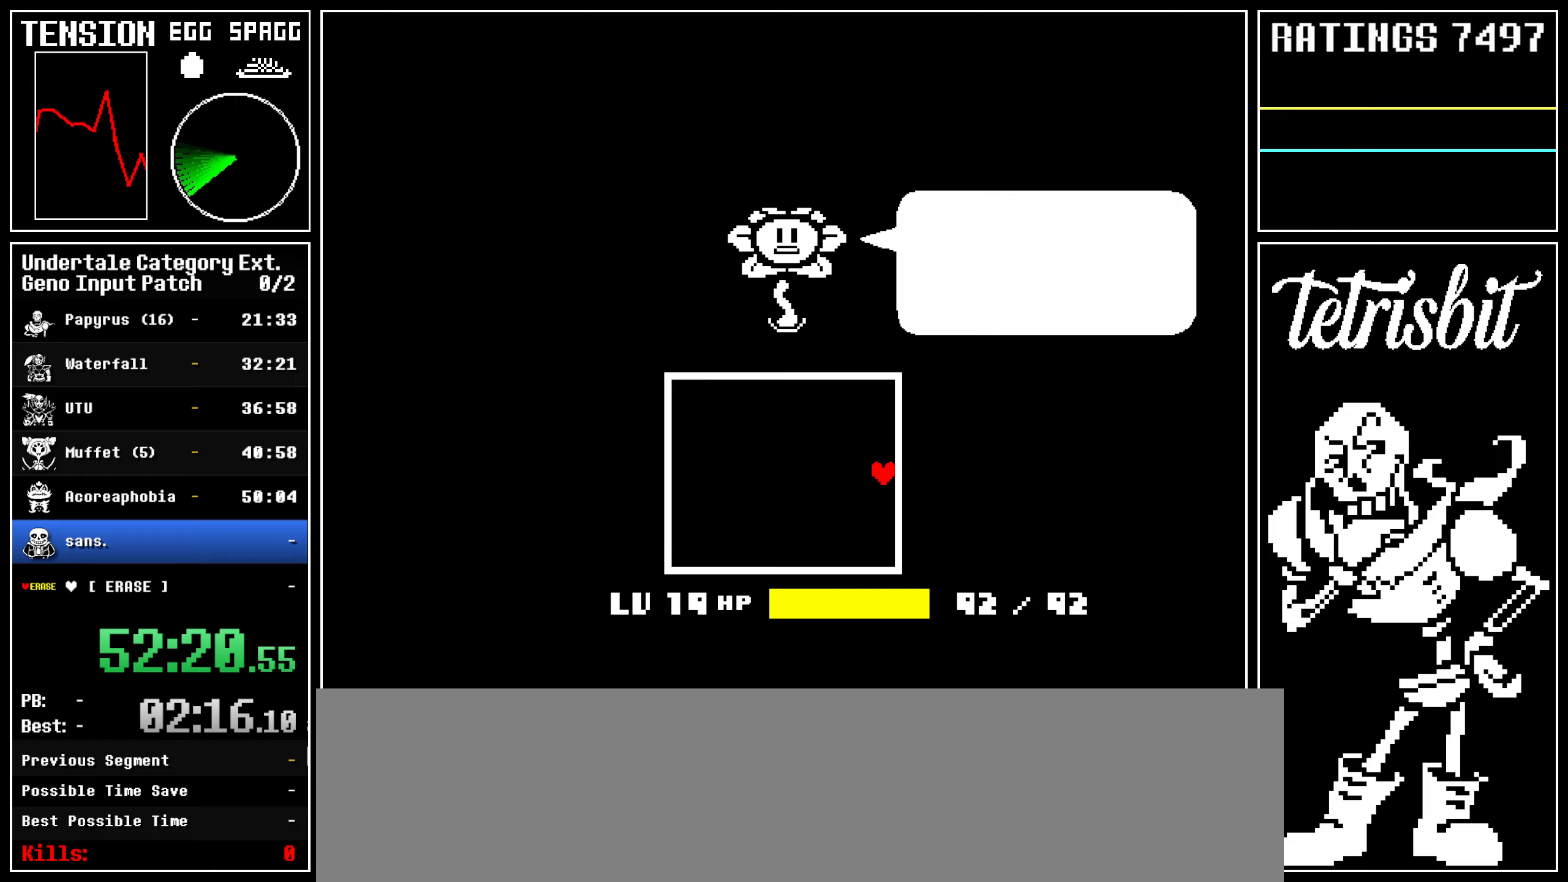
{"keys": ["return", "right"], "events": [[34, "shift", "up"], [34, "z", "down"], [67, "return", "up"], [100, "return", "down"], [117, "z", "up"], [134, "shift", "down"], [150, "shift", "up"], [150, "z", "down"], [184, "return", "up"], [217, "return", "down"], [250, "shift", "down"], [300, "shift", "up"], [317, "return", "up"], [350, "return", "down"], [384, "shift", "down"], [384, "z", "up"], [417, "shift", "up"], [417, "z", "down"], [434, "return", "up"], [500, "return", "down"], [500, "z", "up"]]}
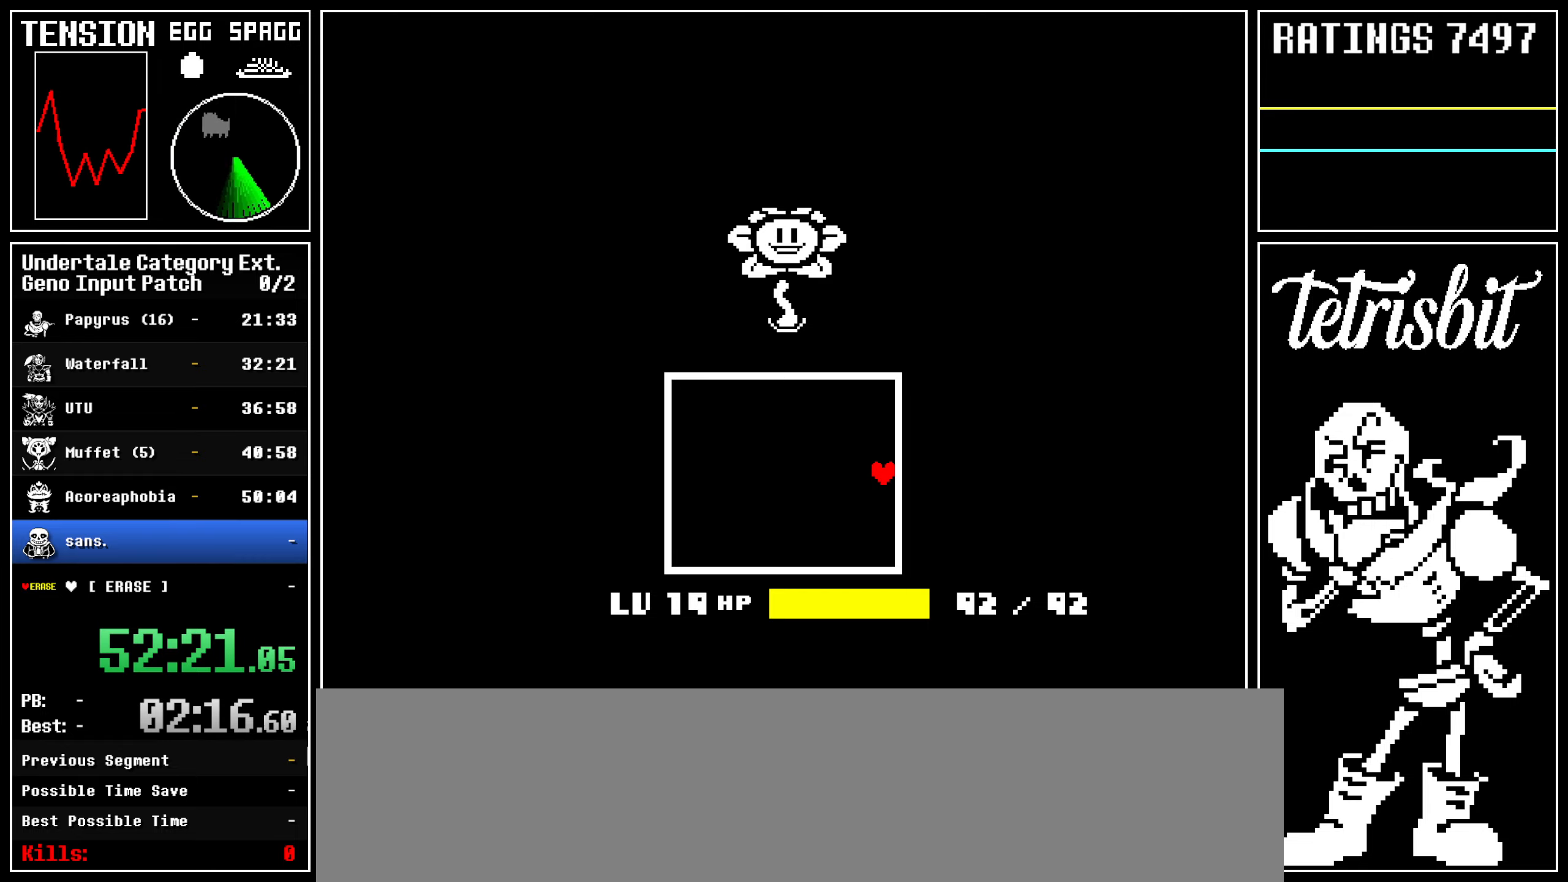
{"keys": ["right", "up"], "events": [[17, "shift", "down"], [34, "z", "down"], [67, "return", "up"], [67, "shift", "up"], [100, "return", "down"], [117, "shift", "down"], [117, "z", "up"], [150, "z", "down"], [184, "shift", "up"], [234, "return", "up"], [300, "z", "up"], [417, "up", "down"]]}
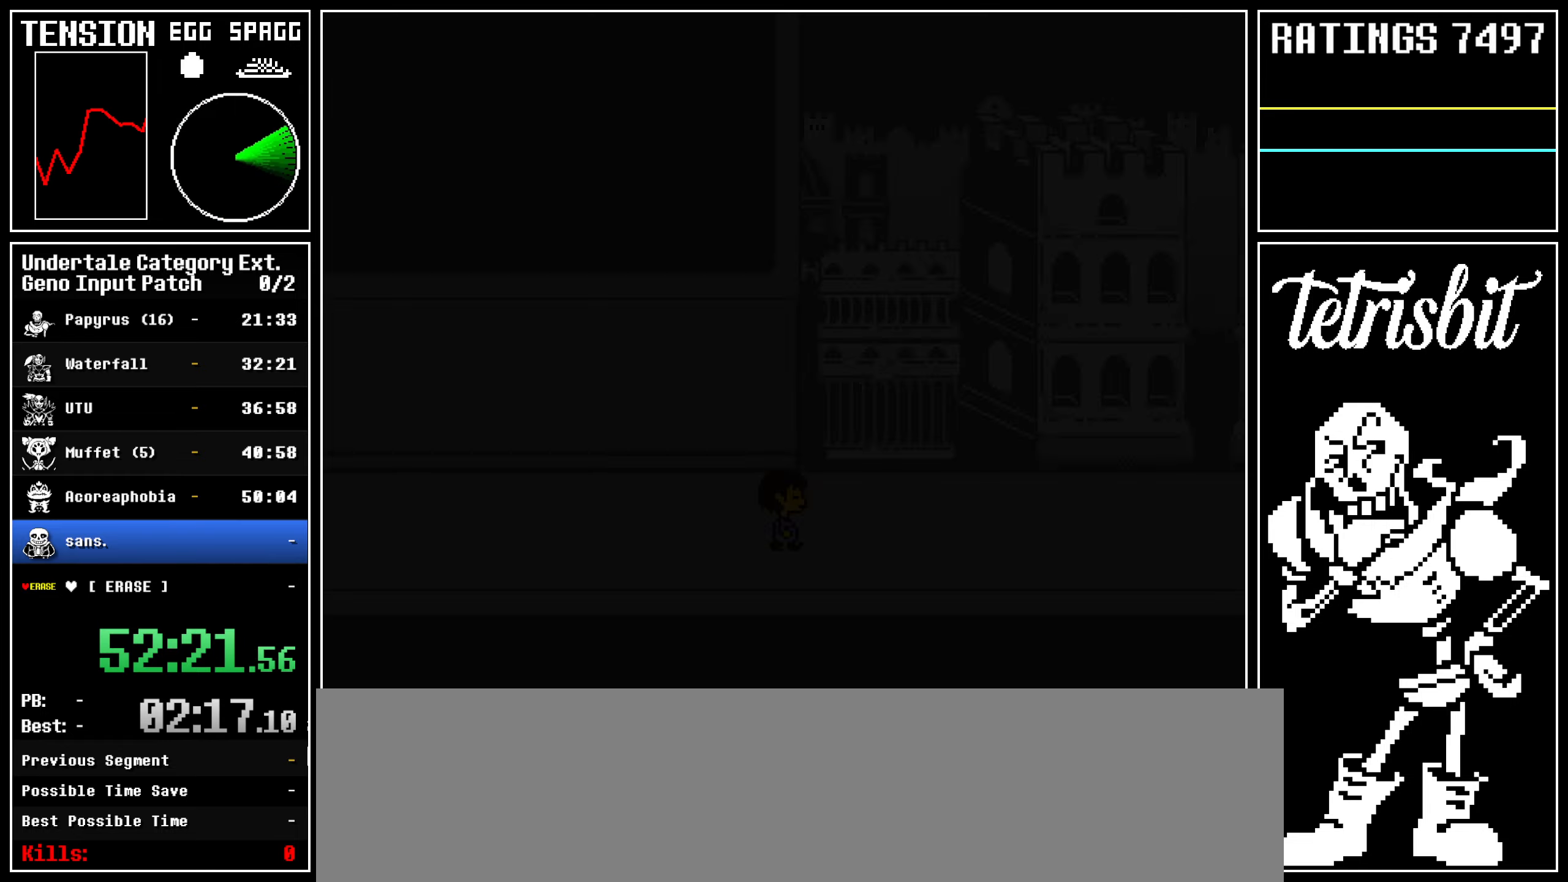
{"keys": ["right", "up"], "events": []}
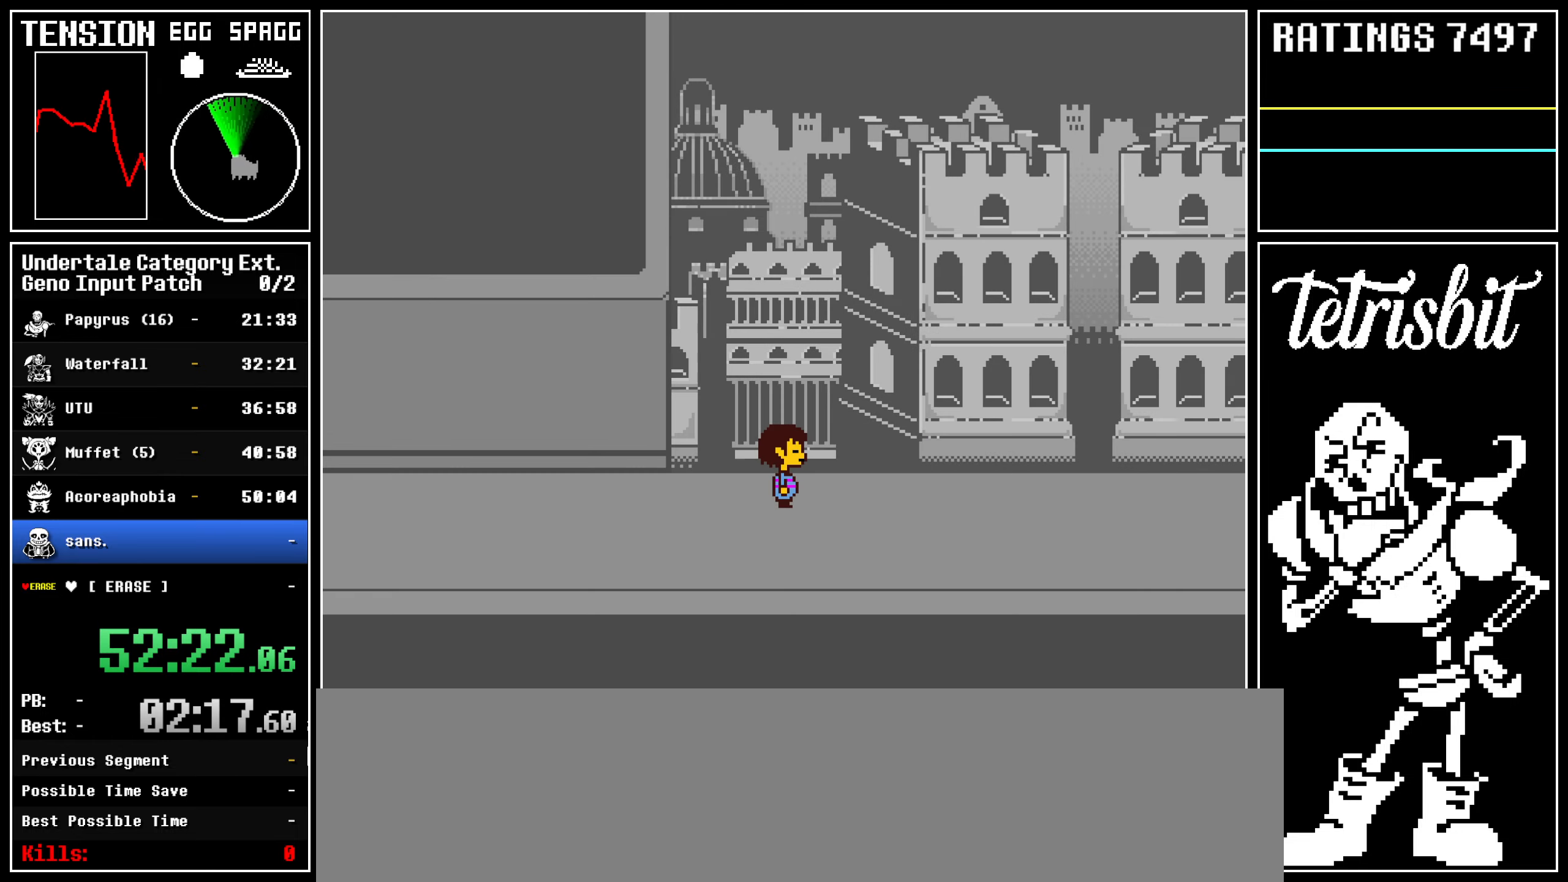
{"keys": ["right", "up"], "events": []}
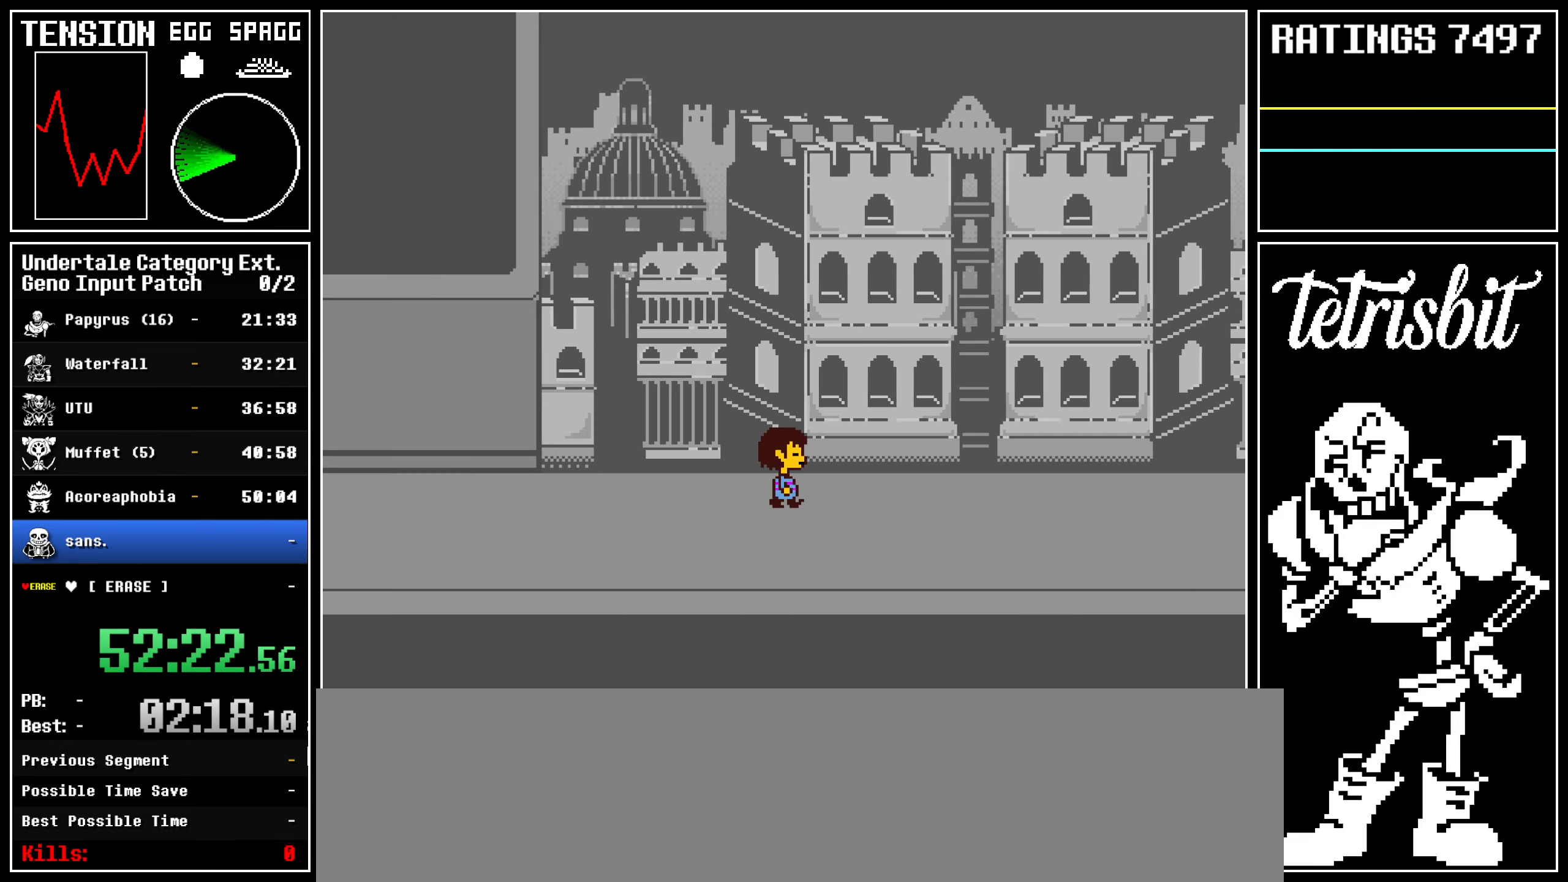
{"keys": ["right", "up"], "events": []}
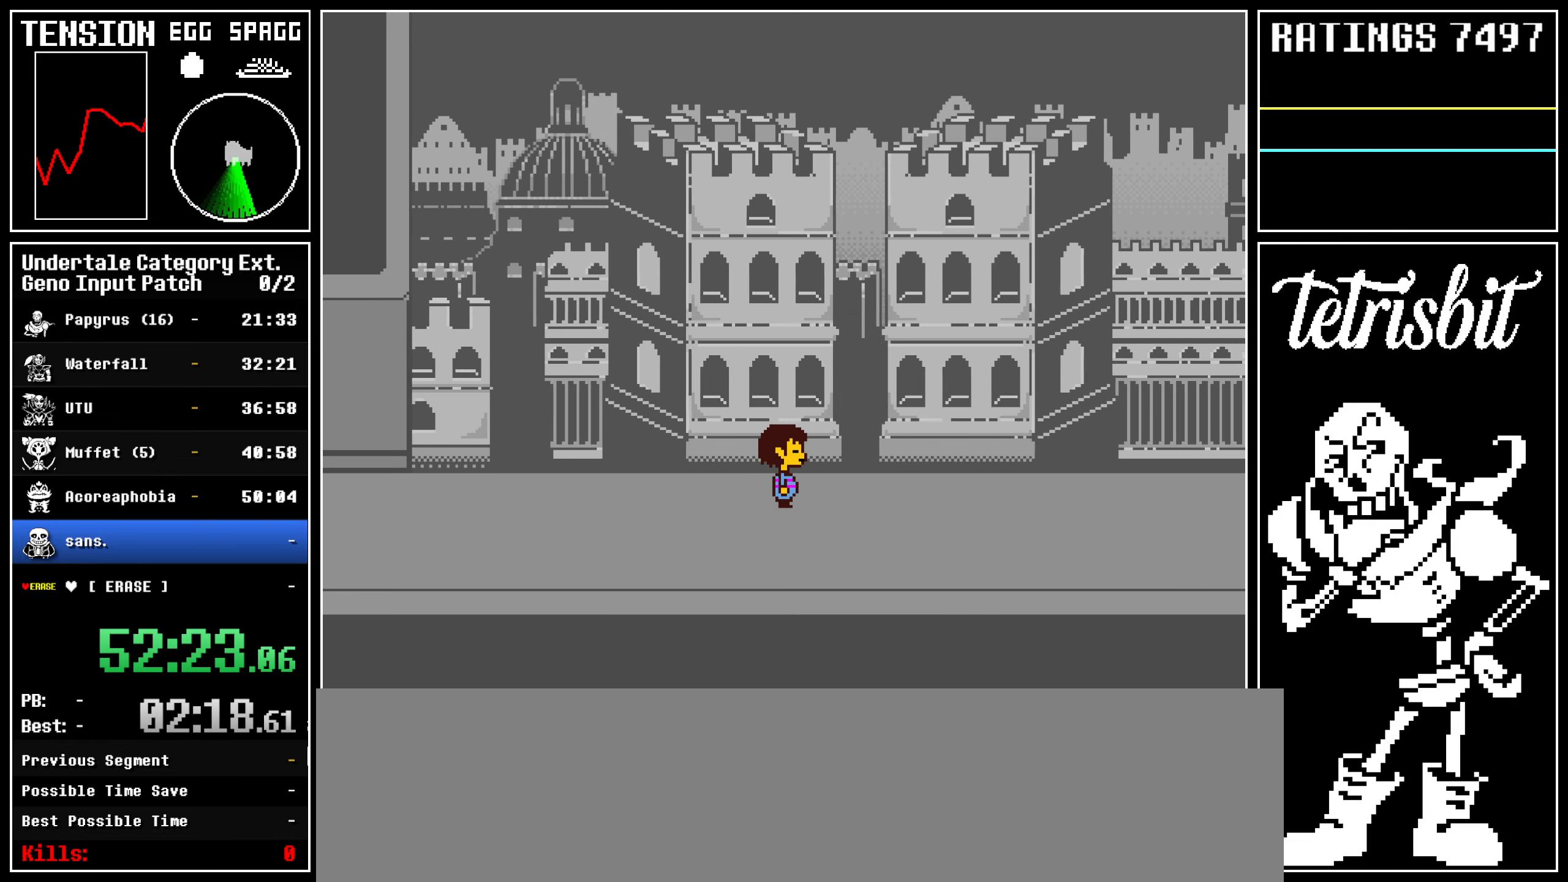
{"keys": ["right", "up"], "events": []}
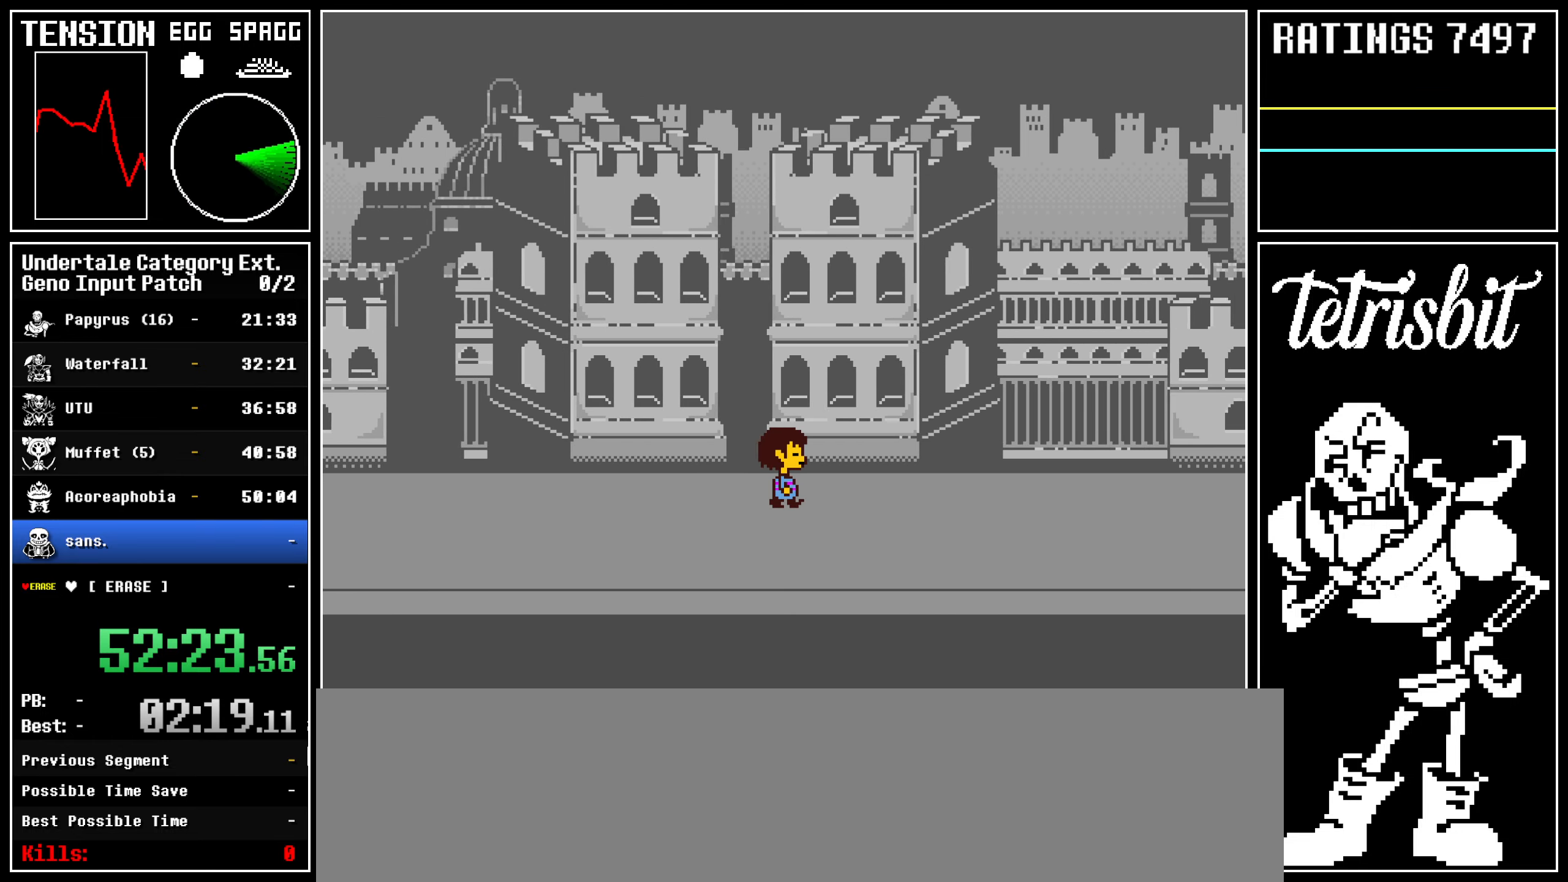
{"keys": ["right", "up"], "events": []}
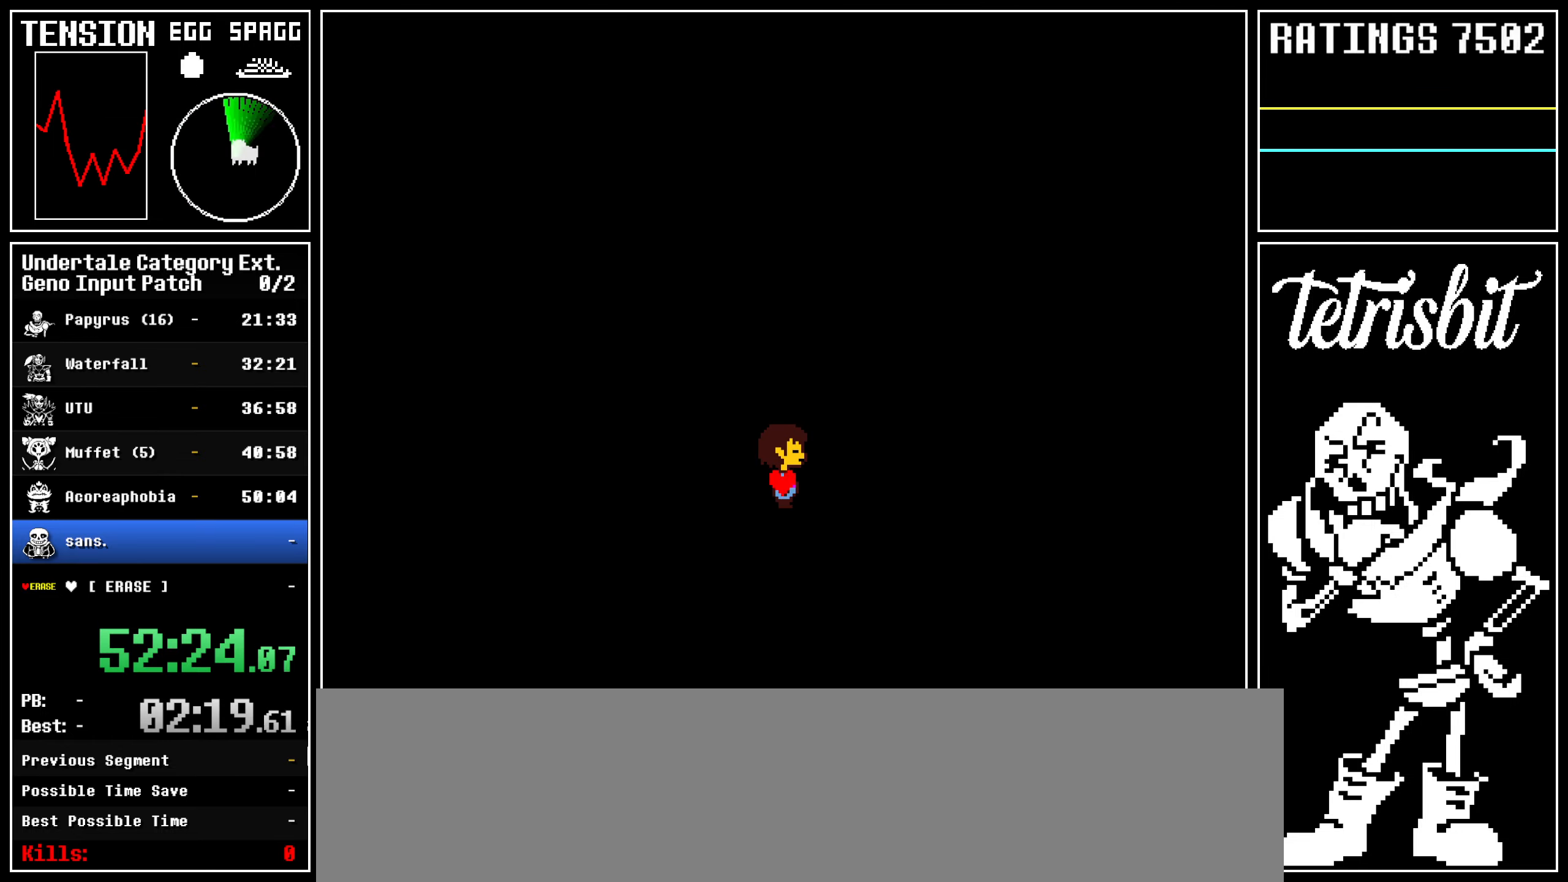
{"keys": ["right", "up", "z"], "events": [[117, "return", "down"], [134, "shift", "down"], [167, "shift", "up"], [184, "z", "down"], [217, "return", "up"], [250, "return", "down"], [250, "z", "up"], [284, "shift", "down"], [317, "shift", "up"], [317, "z", "down"], [350, "return", "up"], [384, "return", "down"], [384, "z", "up"], [417, "shift", "down"], [467, "shift", "up"], [467, "z", "down"], [484, "return", "up"]]}
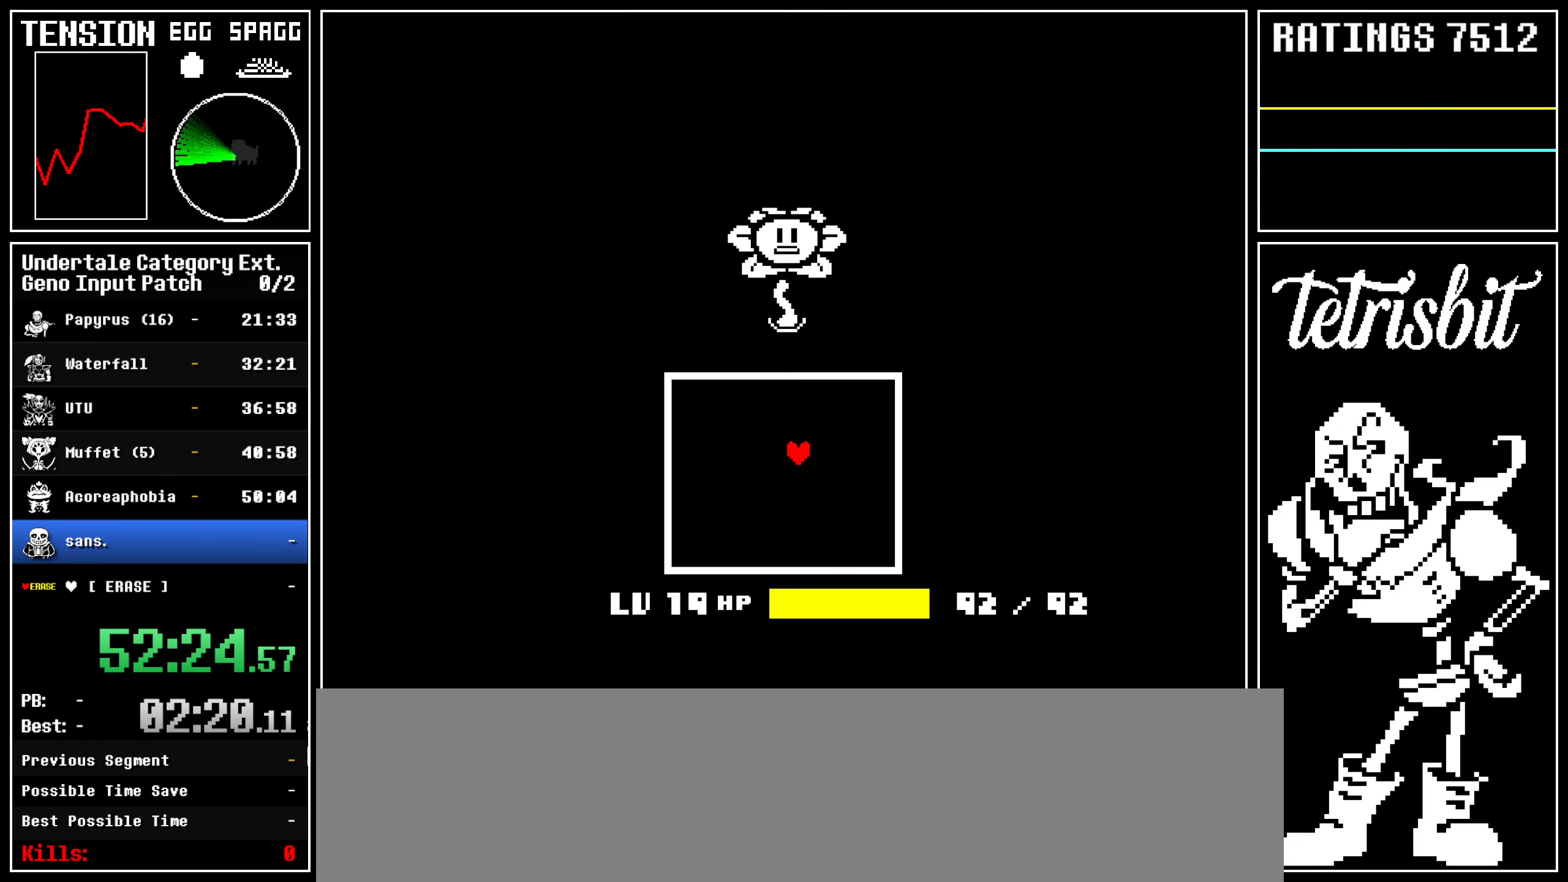
{"keys": ["return", "right", "shift", "up"], "events": [[17, "return", "down"], [17, "z", "up"], [50, "shift", "down"], [100, "return", "up"], [100, "shift", "up"], [100, "z", "down"], [184, "return", "down"], [184, "z", "up"], [200, "shift", "down"], [234, "shift", "up"], [234, "z", "down"], [250, "return", "up"], [317, "return", "down"], [317, "z", "up"], [334, "shift", "down"], [367, "shift", "up"], [367, "z", "down"], [400, "return", "up"], [450, "return", "down"], [450, "z", "up"], [484, "shift", "down"]]}
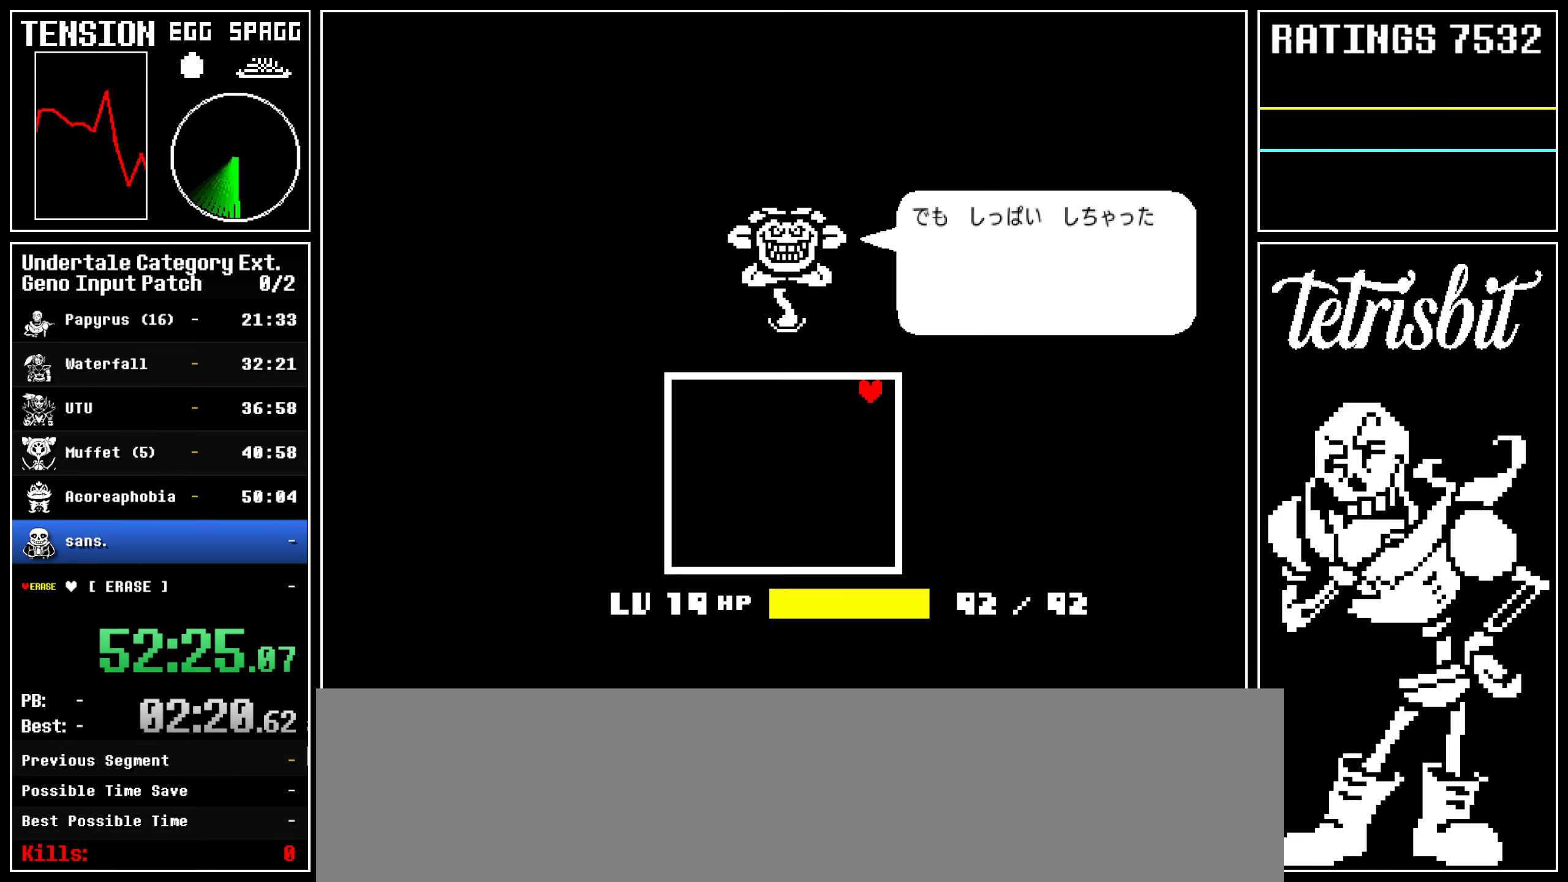
{"keys": ["return", "right", "shift", "up"], "events": [[17, "shift", "up"], [17, "z", "down"], [50, "return", "up"], [67, "return", "down"], [67, "z", "up"], [100, "shift", "down"], [150, "shift", "up"], [150, "z", "down"], [184, "return", "up"], [200, "return", "down"], [217, "z", "up"], [234, "shift", "down"], [267, "shift", "up"], [300, "return", "up"], [300, "z", "down"], [334, "return", "down"], [367, "shift", "down"], [367, "z", "up"], [384, "shift", "up"], [417, "return", "up"], [417, "z", "down"], [467, "return", "down"], [500, "shift", "down"], [500, "z", "up"]]}
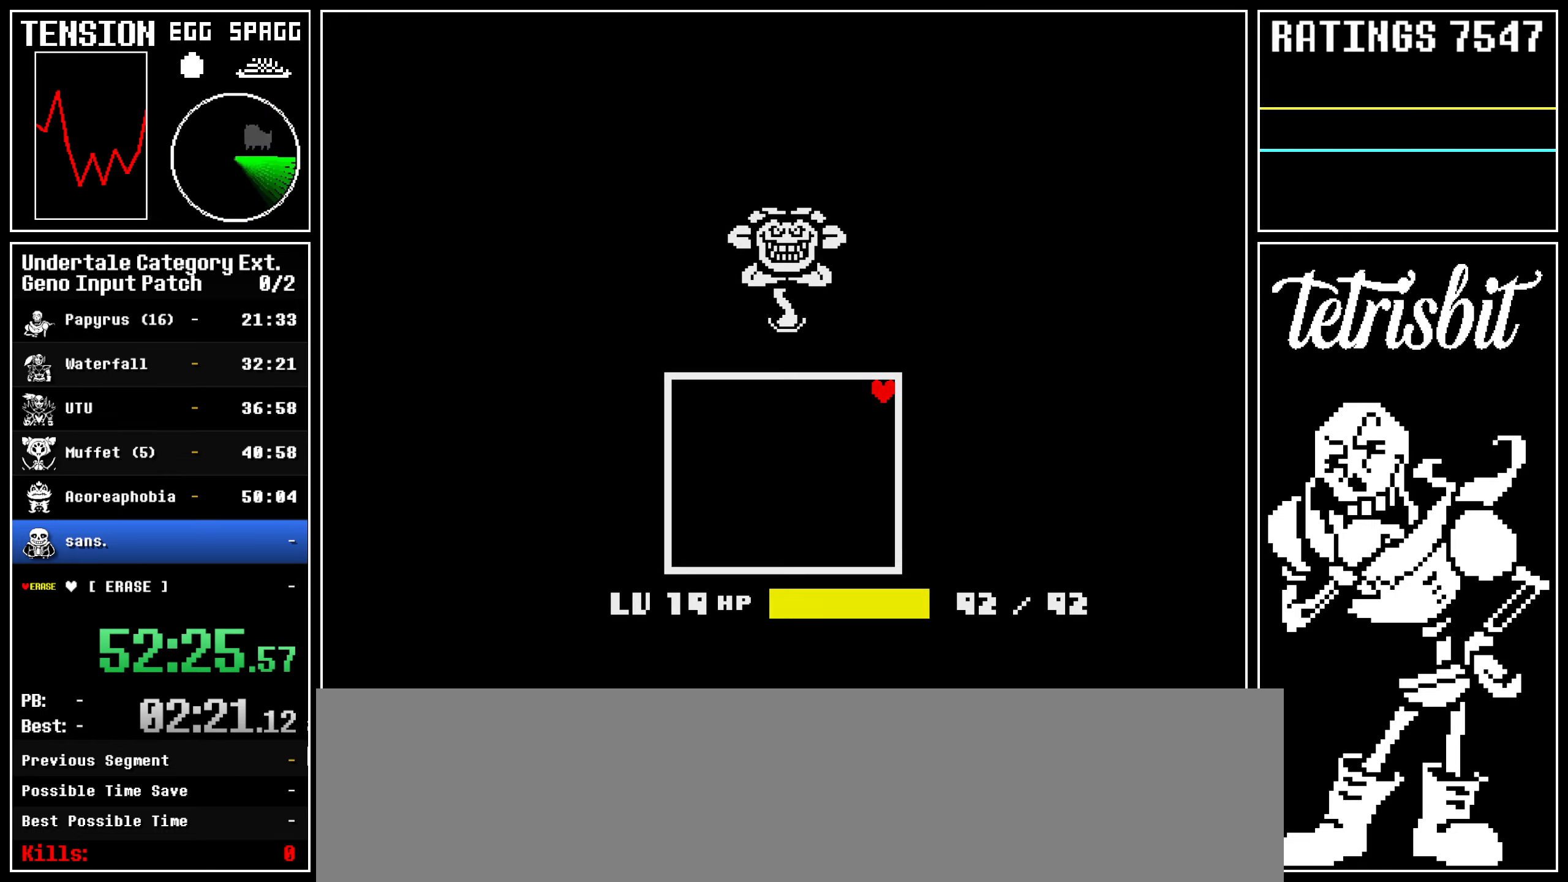
{"keys": ["right", "up"], "events": [[17, "shift", "up"], [50, "return", "up"], [50, "z", "down"], [84, "return", "down"], [117, "shift", "down"], [117, "z", "up"], [167, "z", "down"], [184, "shift", "up"], [267, "return", "up"], [267, "z", "up"]]}
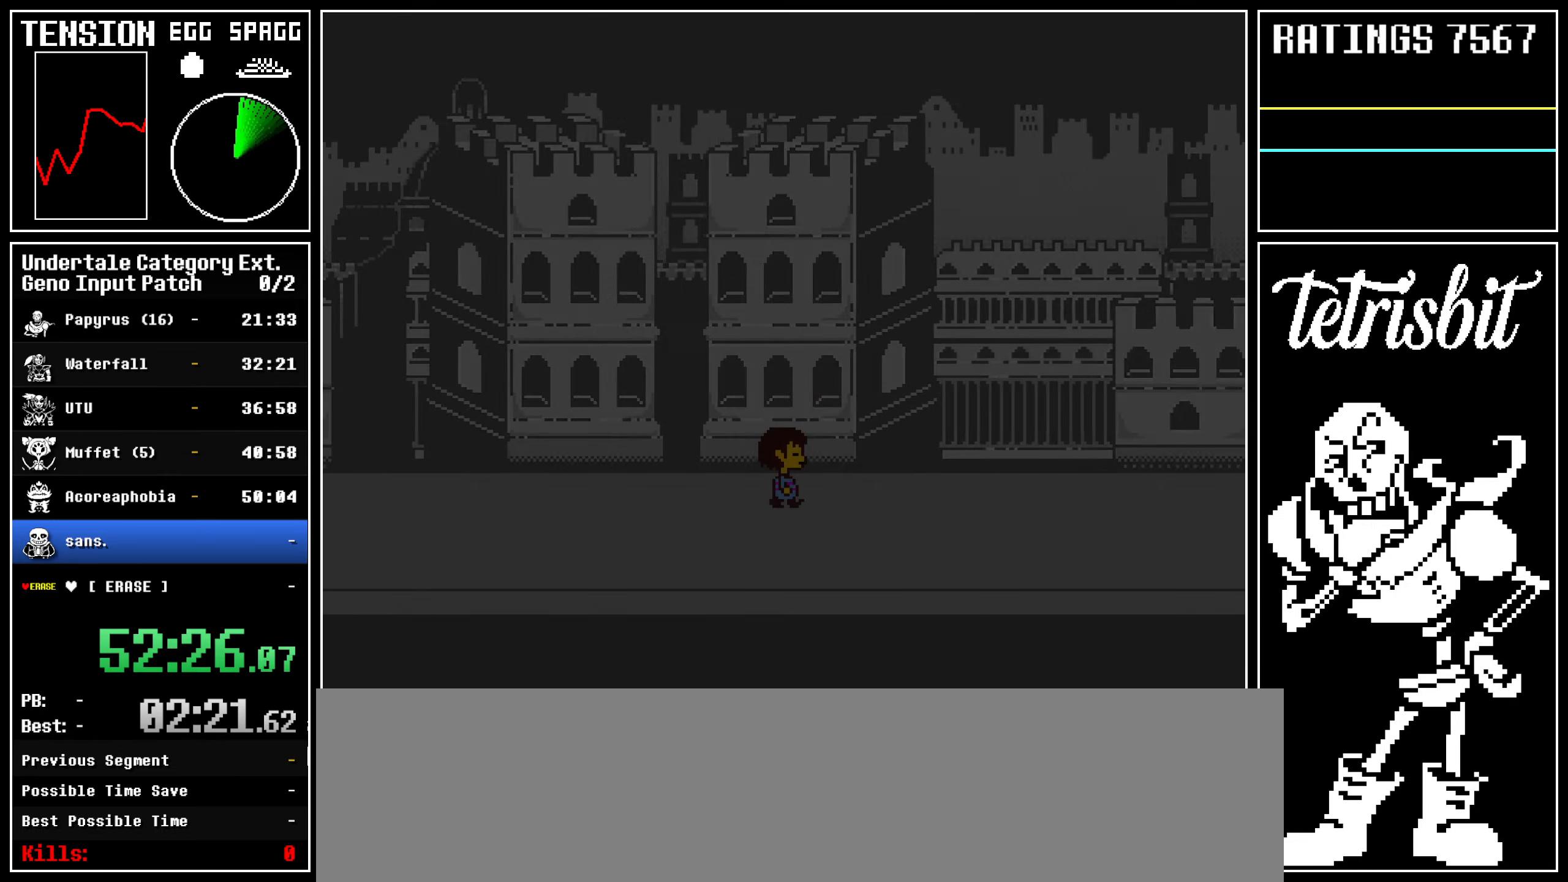
{"keys": ["right", "up"], "events": []}
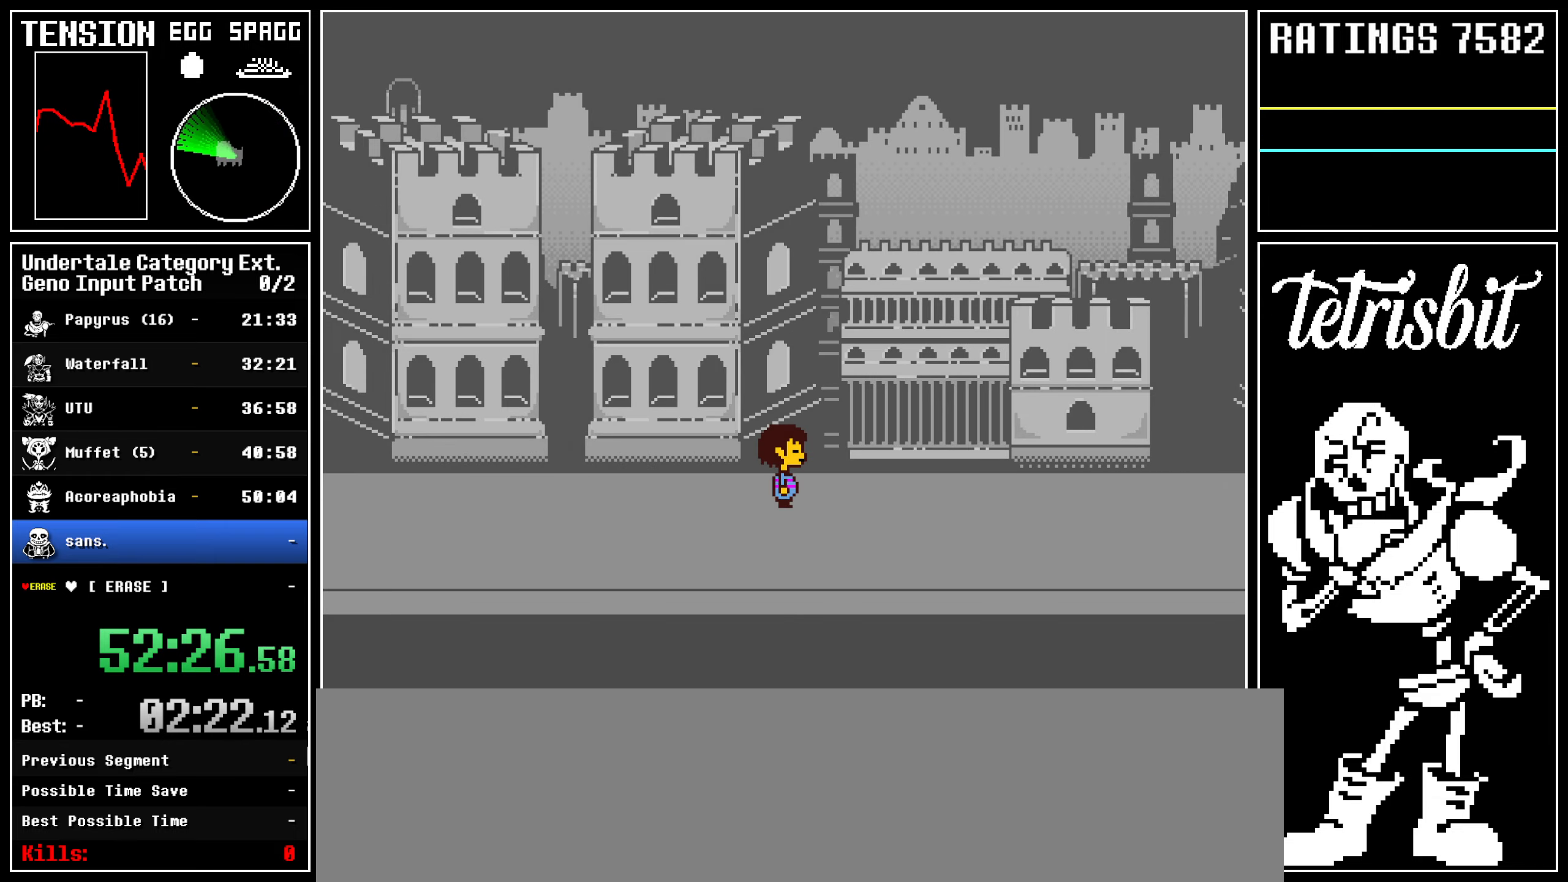
{"keys": ["right", "up"], "events": []}
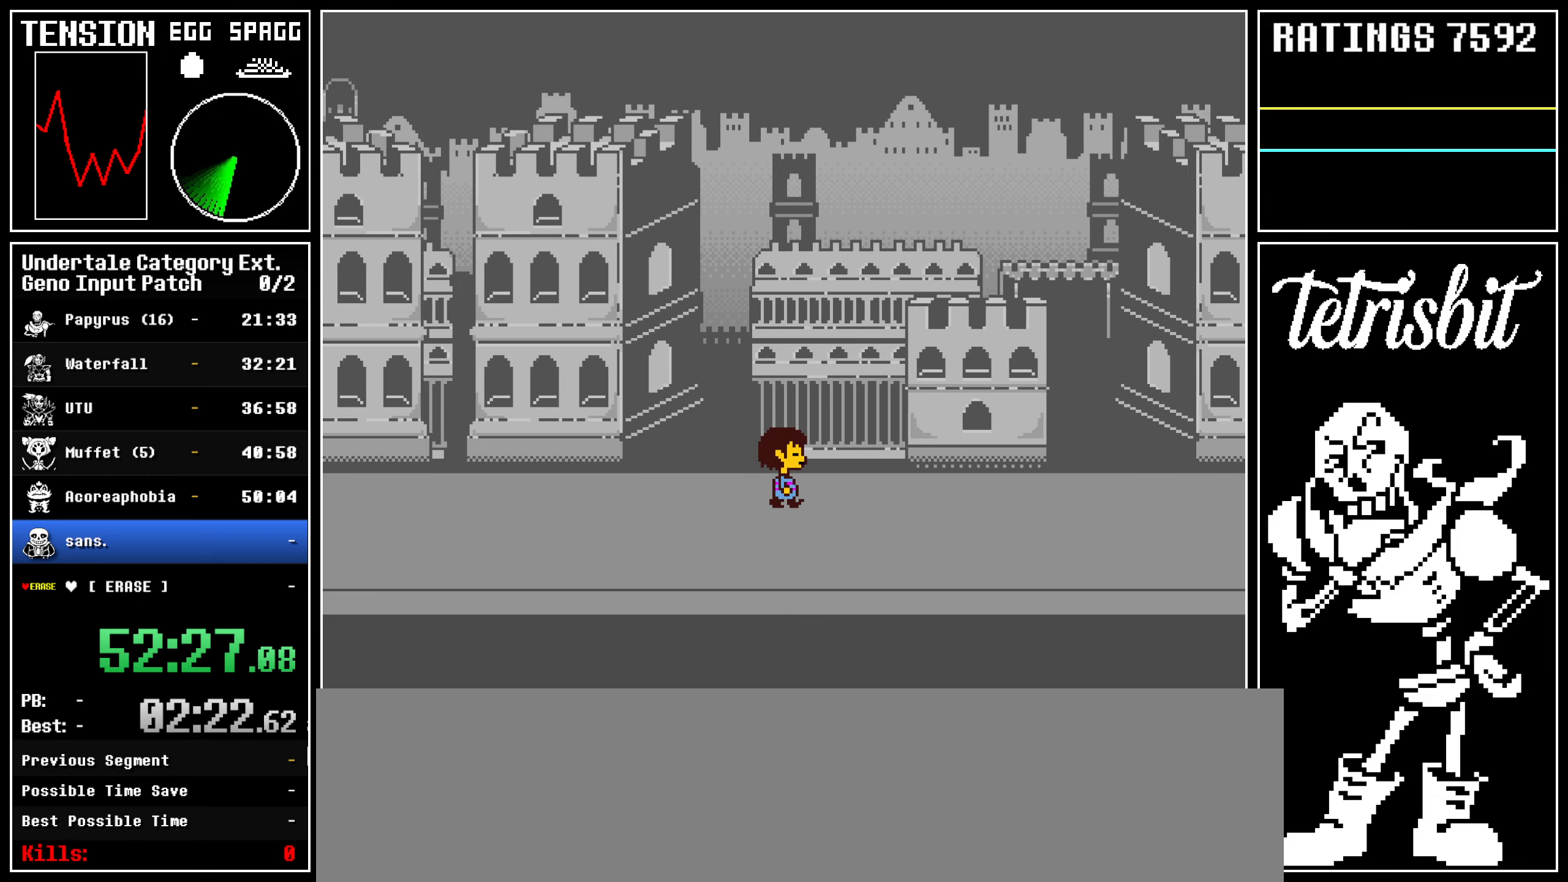
{"keys": ["right", "up"], "events": []}
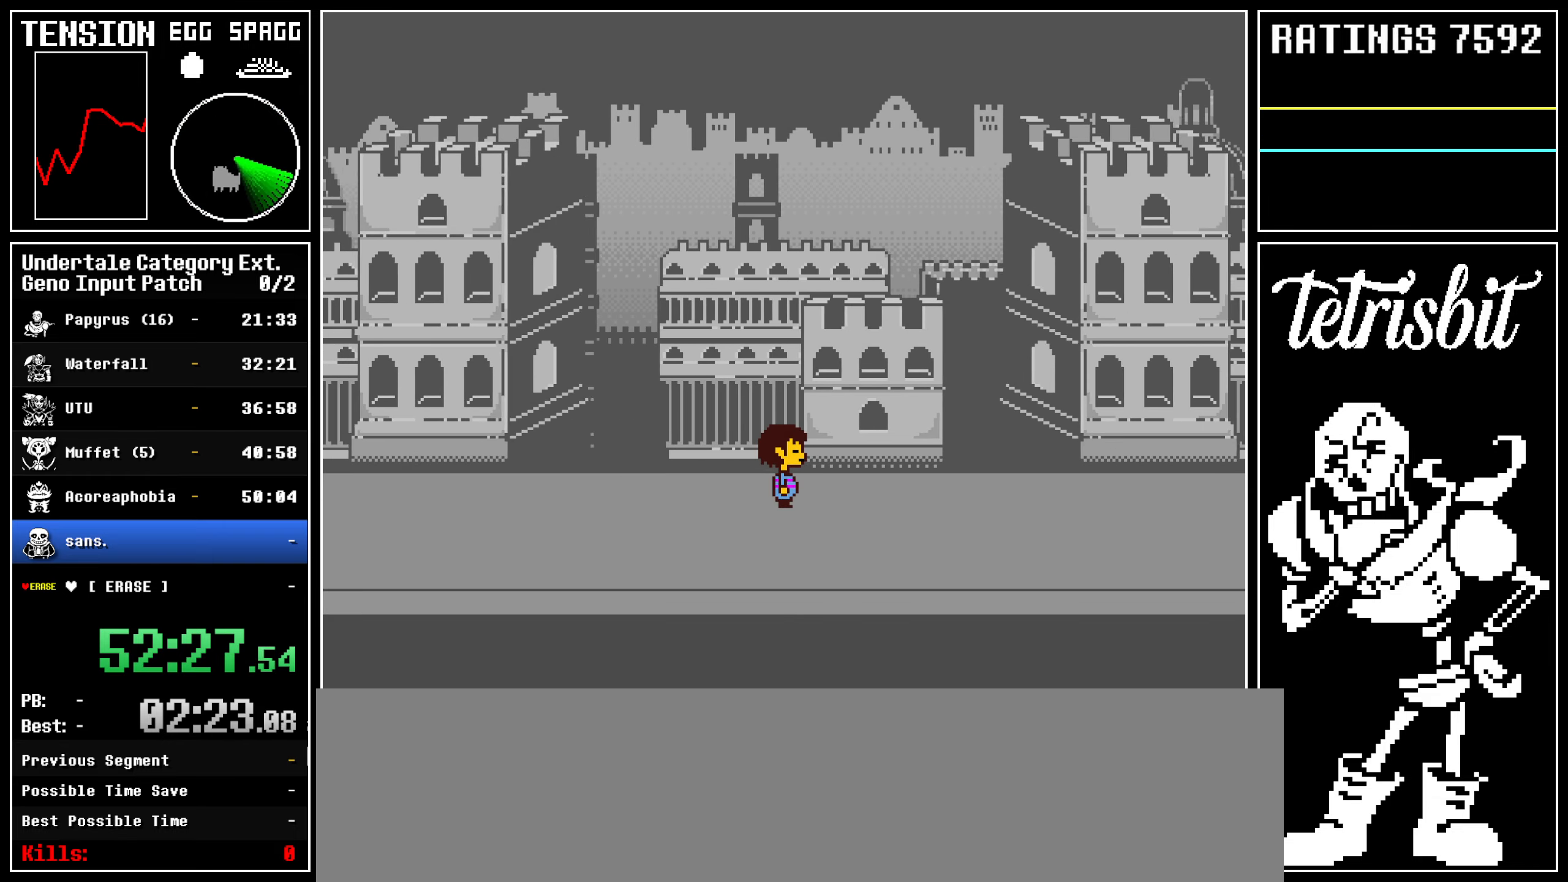
{"keys": ["right", "up"], "events": []}
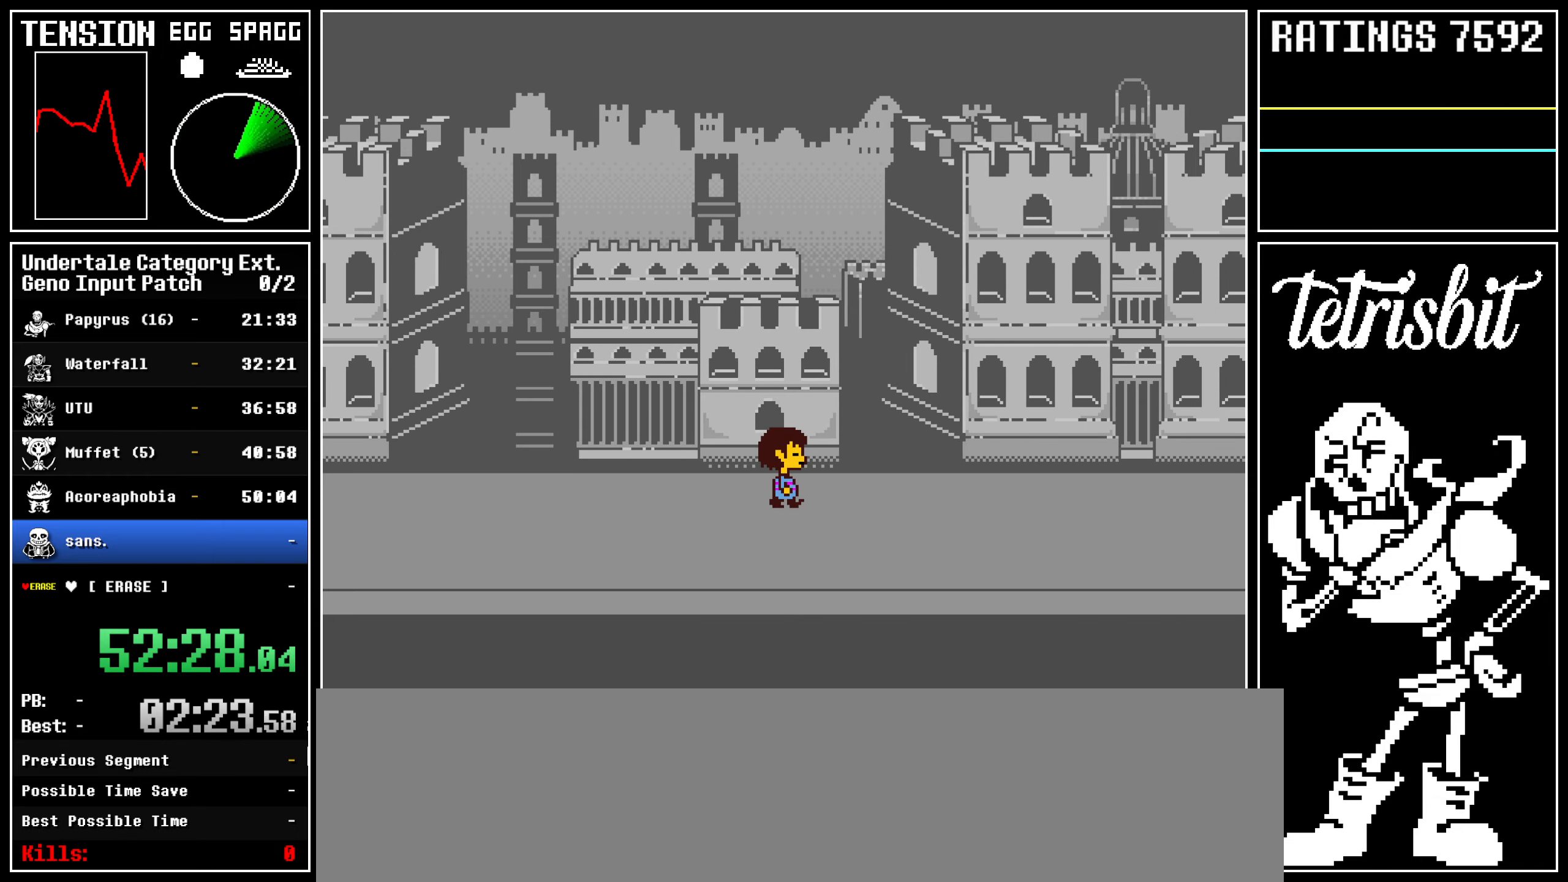
{"keys": ["right", "up"], "events": []}
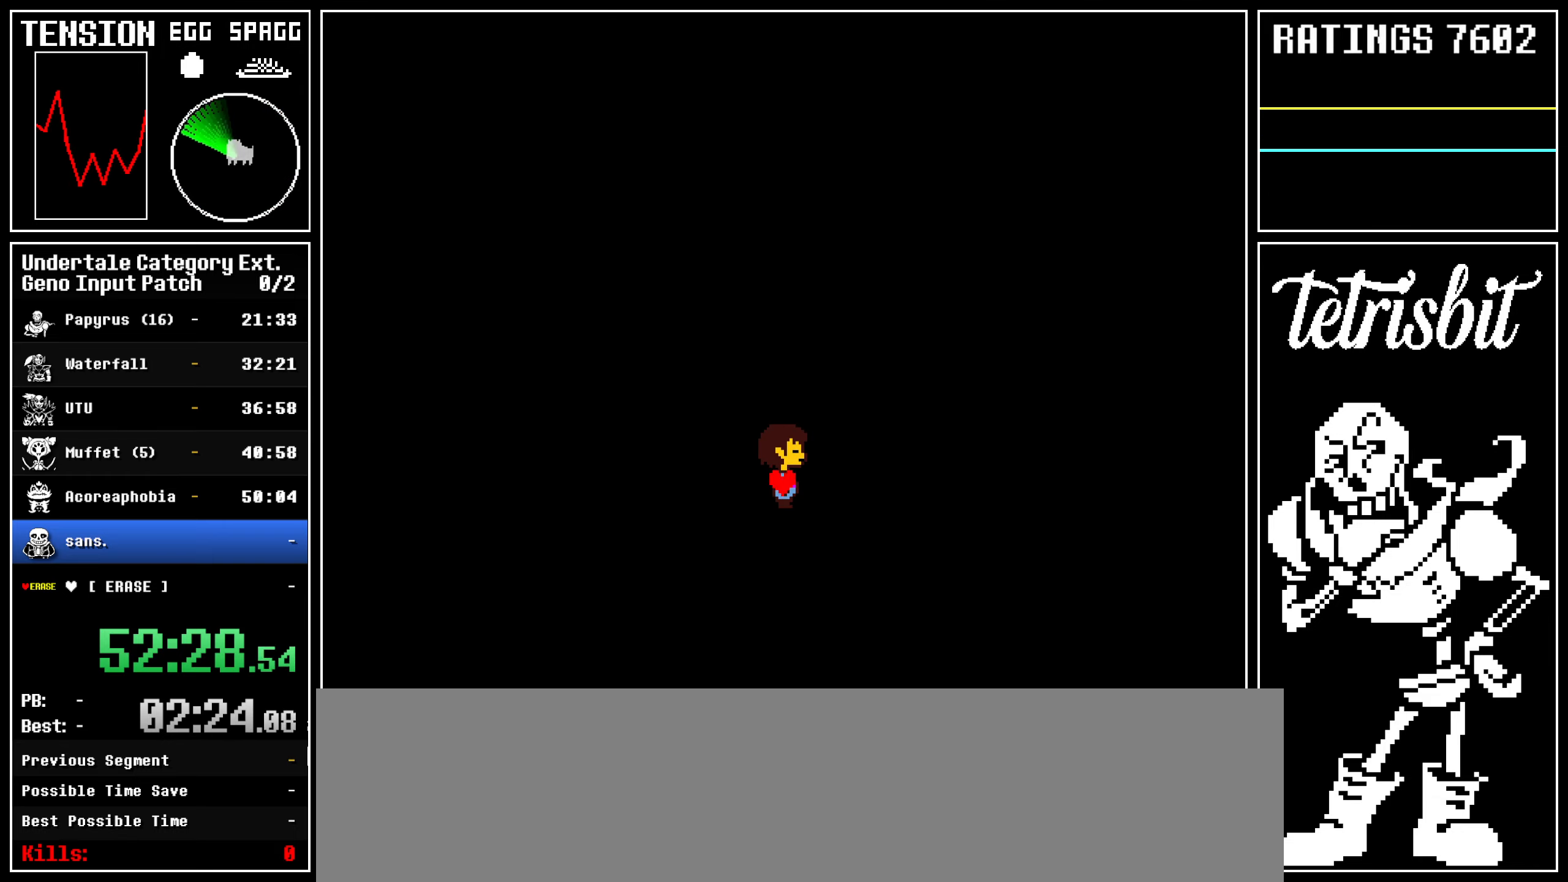
{"keys": ["return", "right", "shift", "up"], "events": [[34, "return", "down"], [50, "shift", "down"], [84, "shift", "up"], [117, "return", "up"], [117, "z", "down"], [167, "z", "up"], [184, "return", "down"], [200, "shift", "down"], [267, "shift", "up"], [267, "z", "down"], [300, "return", "up"], [317, "z", "up"], [334, "return", "down"], [350, "shift", "down"], [400, "shift", "up"], [400, "z", "down"], [417, "return", "up"], [467, "return", "down"], [467, "z", "up"], [500, "shift", "down"]]}
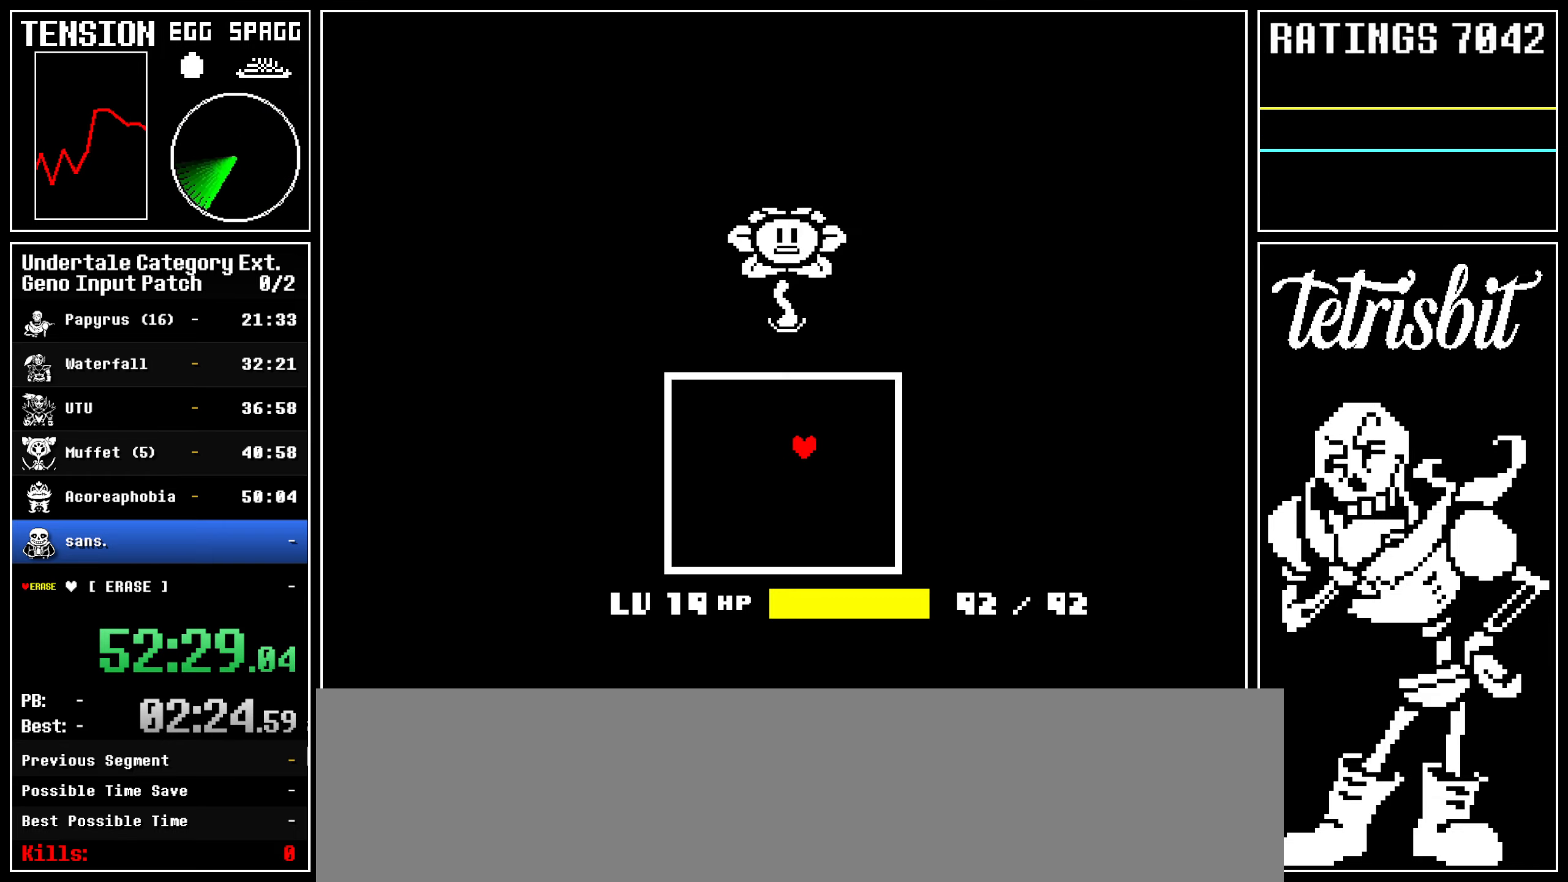
{"keys": ["return", "right", "up", "z"], "events": [[50, "shift", "up"], [50, "z", "down"], [67, "return", "up"], [100, "return", "down"], [100, "z", "up"], [134, "shift", "down"], [184, "shift", "up"], [184, "z", "down"], [200, "return", "up"], [250, "return", "down"], [250, "z", "up"], [284, "shift", "down"], [317, "shift", "up"], [317, "z", "down"], [350, "return", "up"], [384, "return", "down"], [400, "z", "up"], [417, "shift", "down"], [450, "shift", "up"], [450, "z", "down"], [467, "return", "up"], [500, "return", "down"]]}
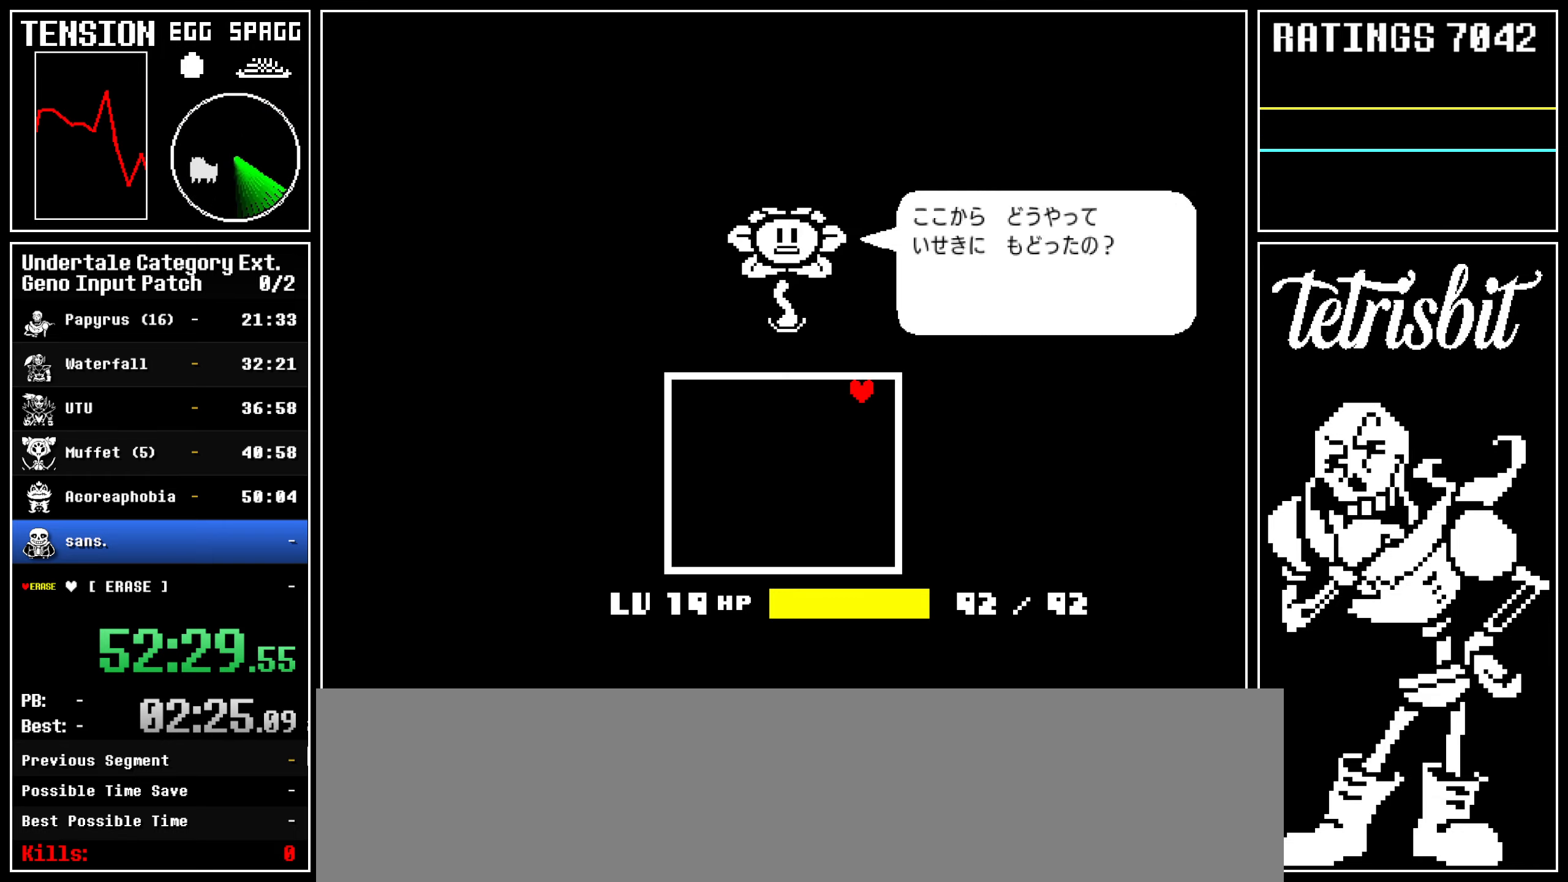
{"keys": ["return", "right", "up", "z"], "events": [[34, "shift", "down"], [34, "z", "up"], [84, "shift", "up"], [84, "z", "down"], [117, "return", "up"], [134, "return", "down"], [167, "z", "up"], [184, "shift", "down"], [217, "shift", "up"], [217, "z", "down"], [250, "return", "up"], [267, "return", "down"], [300, "shift", "down"], [300, "z", "up"], [350, "shift", "up"], [350, "z", "down"], [384, "return", "up"], [400, "return", "down"], [434, "z", "up"], [450, "shift", "down"], [484, "shift", "up"], [484, "z", "down"]]}
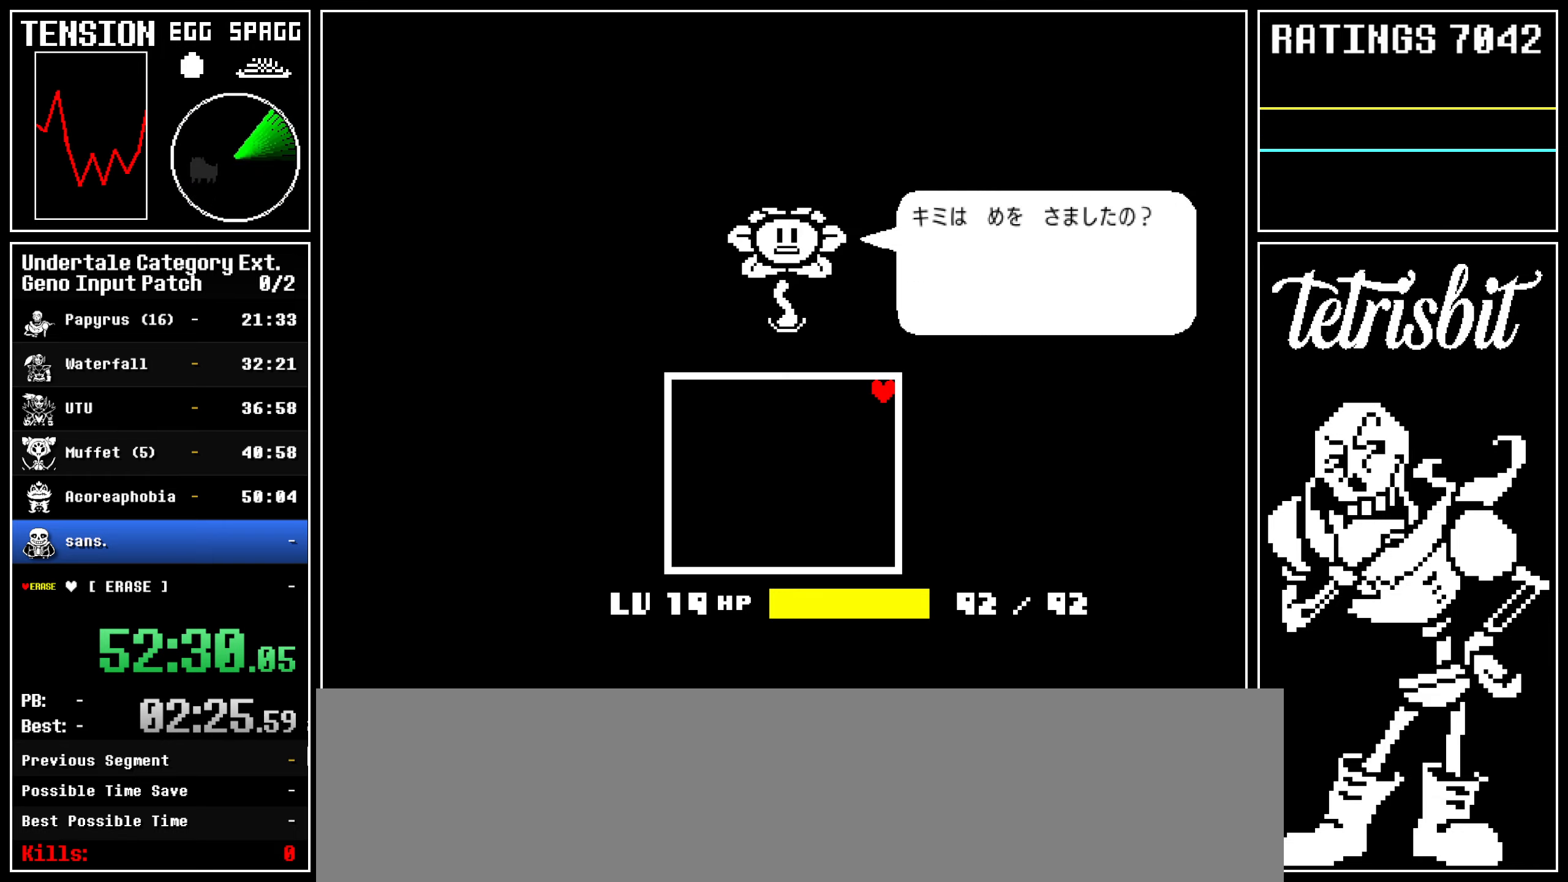
{"keys": ["return", "right", "shift", "up", "z"], "events": [[34, "return", "up"], [50, "return", "down"], [67, "z", "up"], [84, "shift", "down"], [117, "shift", "up"], [117, "z", "down"], [150, "return", "up"], [184, "return", "down"], [200, "z", "up"], [217, "shift", "down"], [250, "shift", "up"], [250, "z", "down"], [284, "return", "up"], [300, "return", "down"], [334, "shift", "down"], [334, "z", "up"], [367, "z", "down"], [384, "shift", "up"], [417, "return", "up"], [450, "return", "down"], [467, "z", "up"], [484, "shift", "down"], [500, "z", "down"]]}